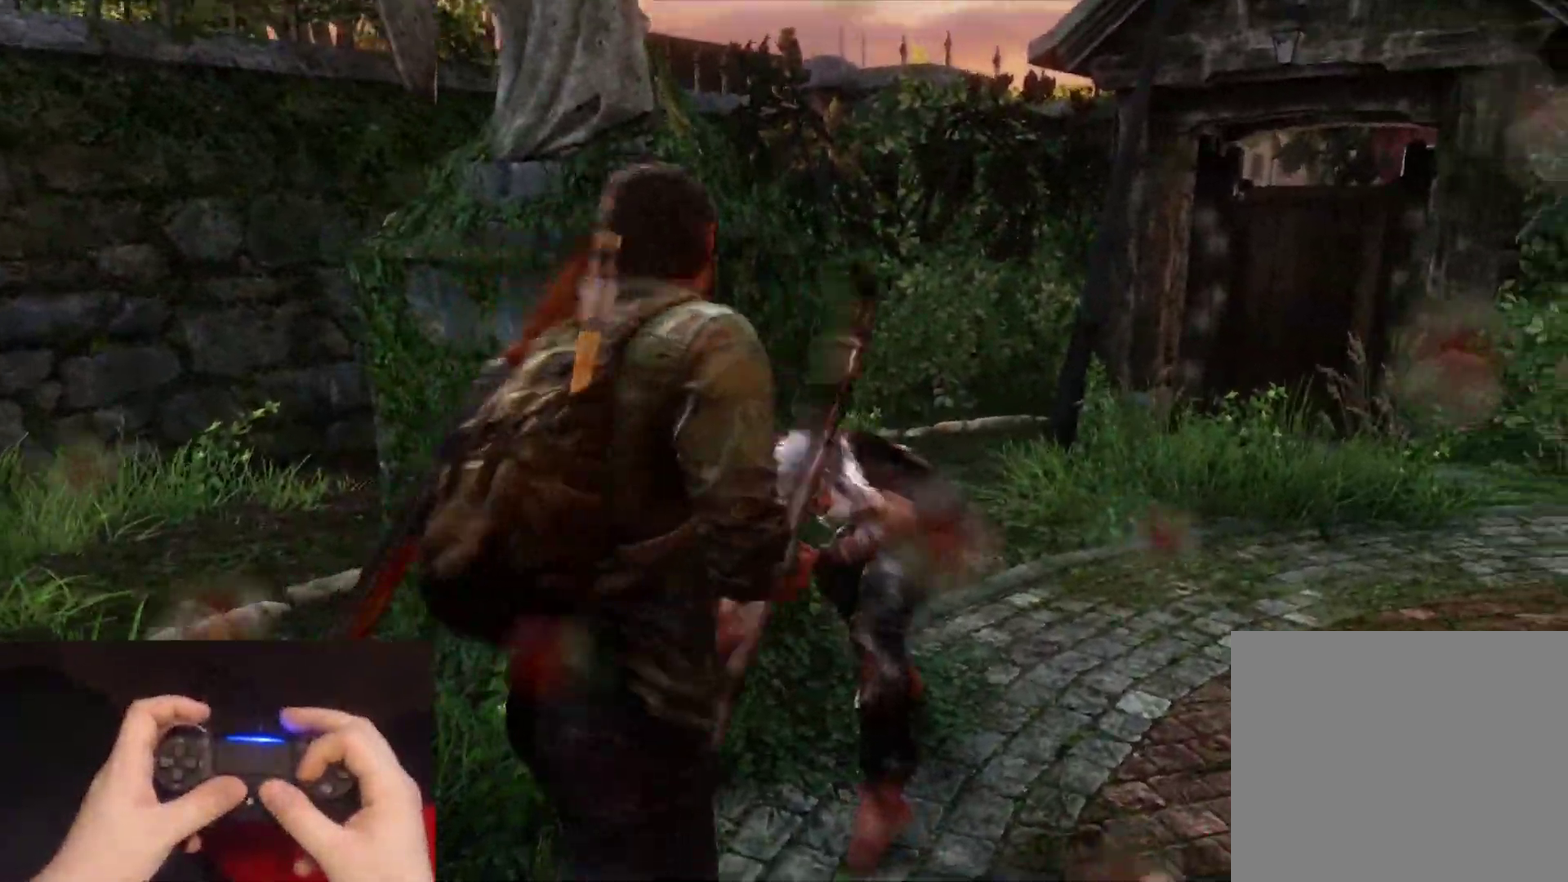
Gameplay with a controller (PlayStation layout); each line is a JSON object with the inputs held at the frame after it. "events" lists button and stick changes between this image and that frame as [ms after this image, input, new state], when the widget could be followed in between.
{"buttons": ["L2"], "left_stick": "up-right", "right_stick": "right"}
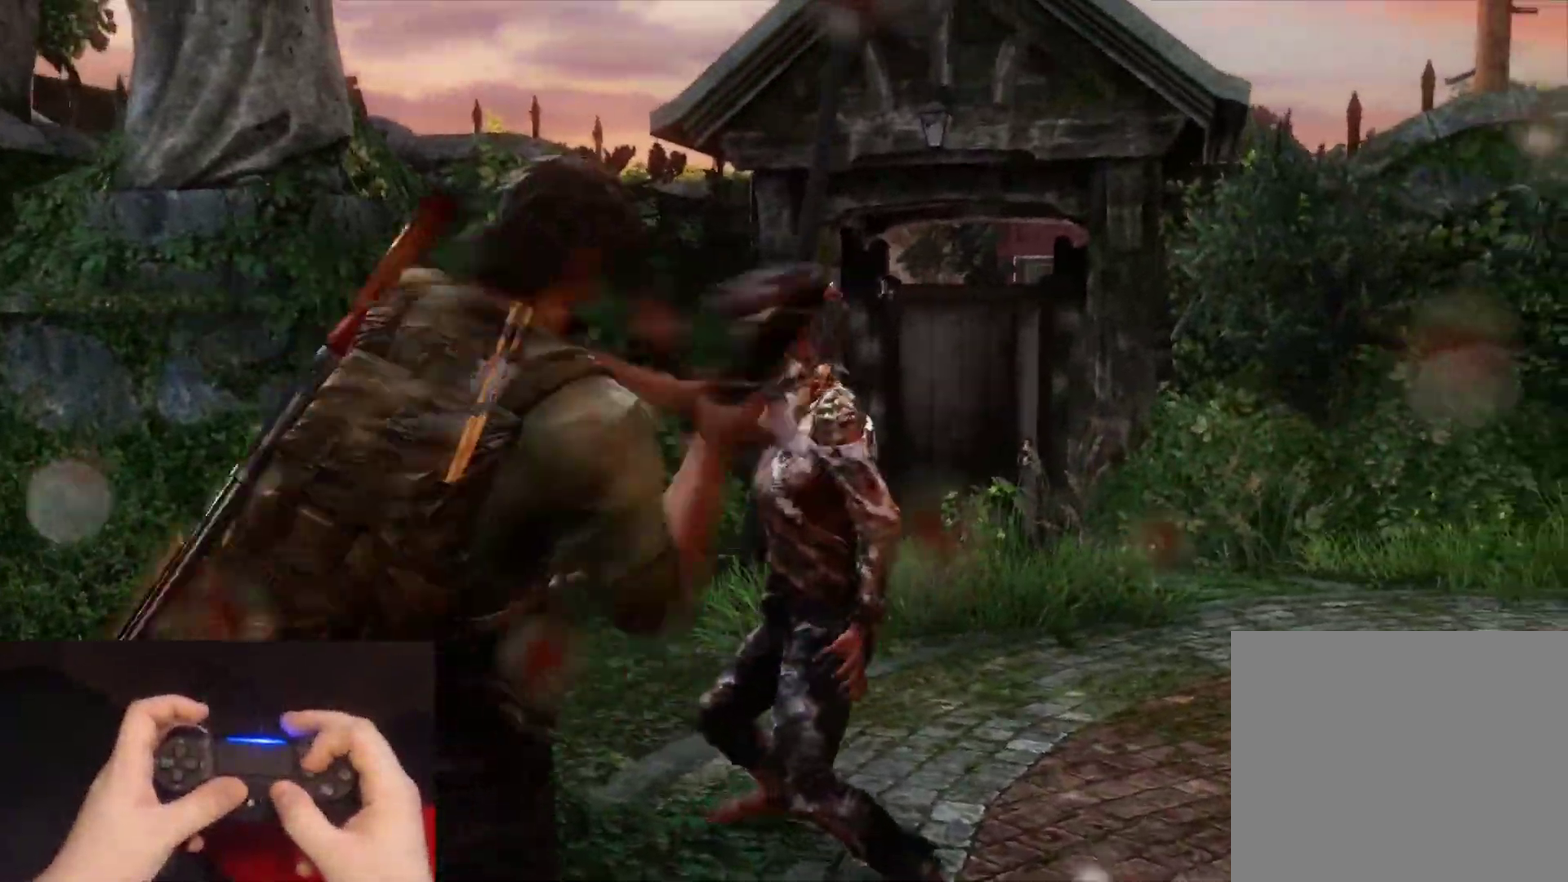
{"buttons": ["L2"], "left_stick": "up-right", "right_stick": "right", "events": []}
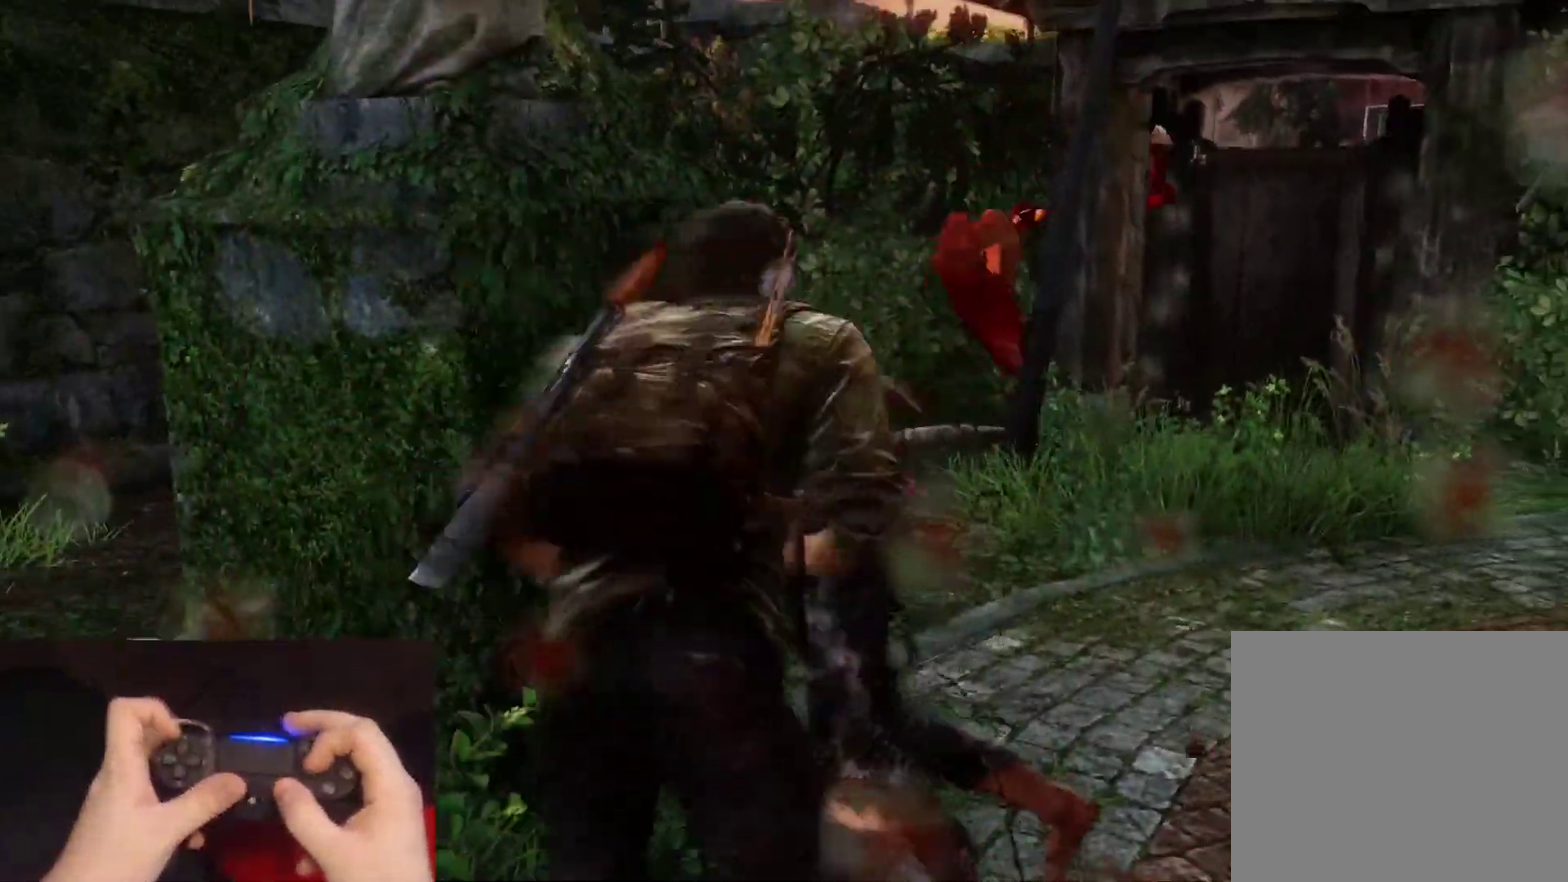
{"buttons": ["L2"], "left_stick": "up-right", "right_stick": "right", "events": [[233, "right_stick", "center"], [483, "right_stick", "right"]]}
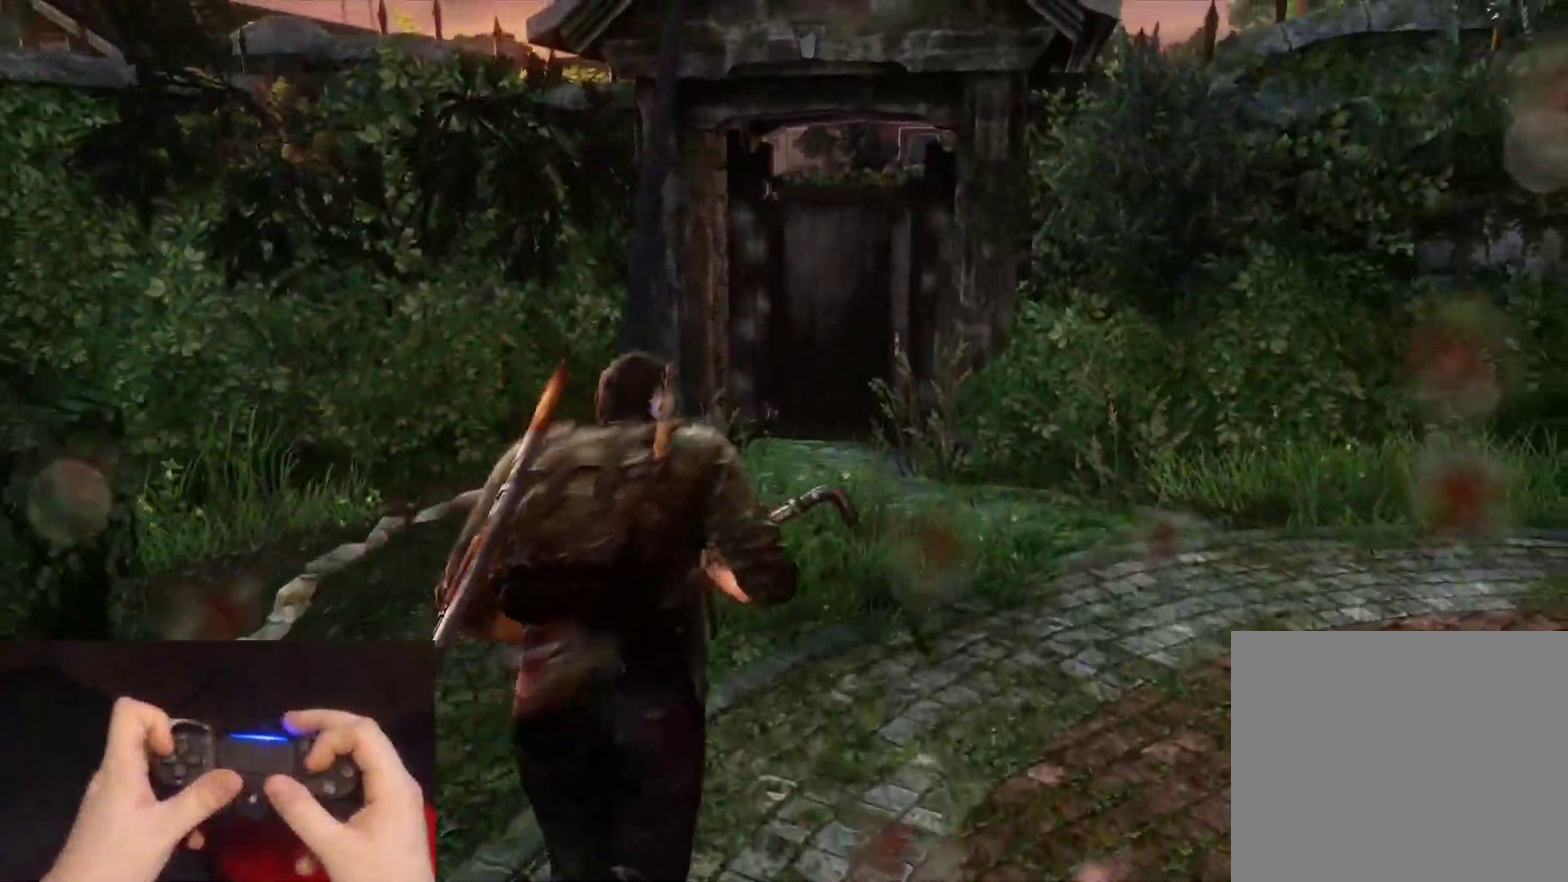
{"buttons": ["L2"], "left_stick": "up", "right_stick": "right", "events": [[100, "left_stick", "up"], [100, "right_stick", "center"], [383, "right_stick", "right"]]}
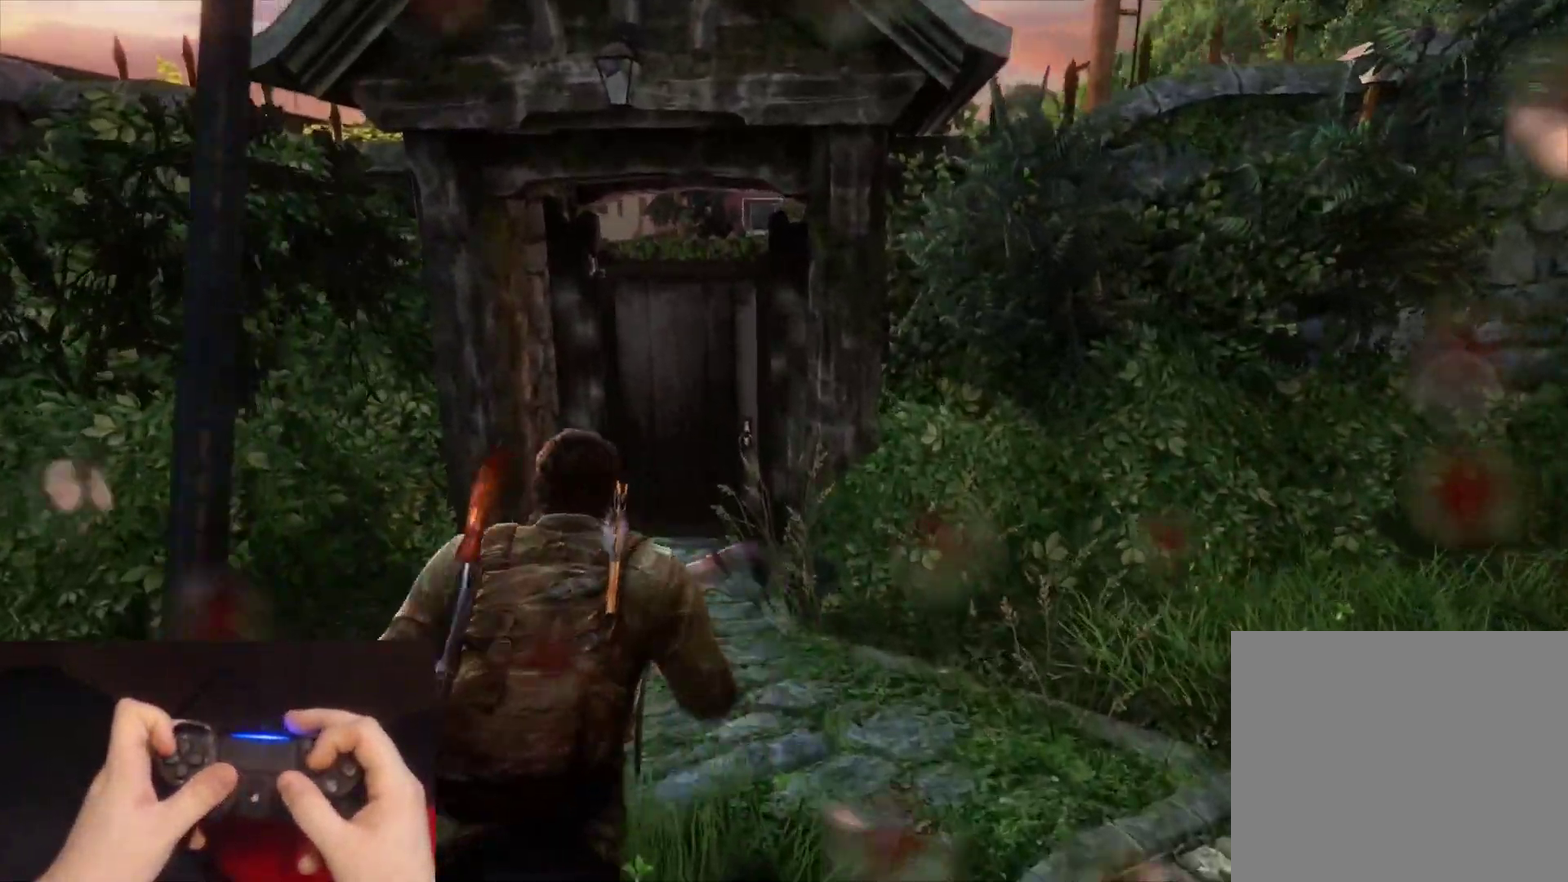
{"buttons": ["SQUARE", "L2"], "left_stick": "up", "right_stick": "center", "events": [[33, "right_stick", "center"], [417, "SQUARE", "down"]]}
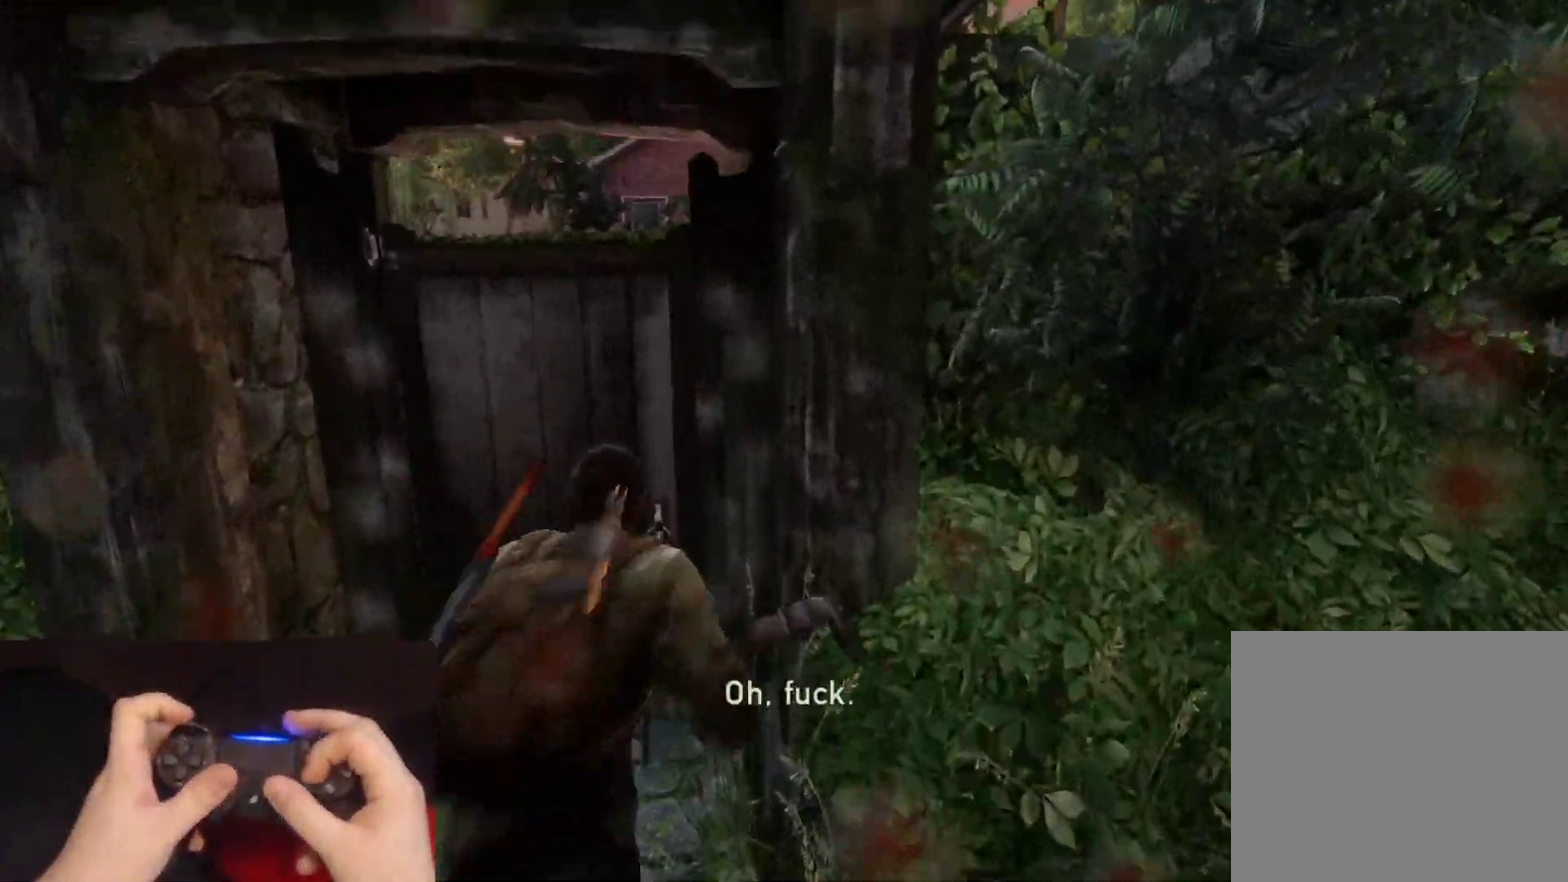
{"buttons": ["L2"], "left_stick": "left", "right_stick": "center", "events": [[33, "SQUARE", "up"], [117, "SQUARE", "down"], [233, "SQUARE", "up"], [450, "left_stick", "up-left"], [500, "left_stick", "left"]]}
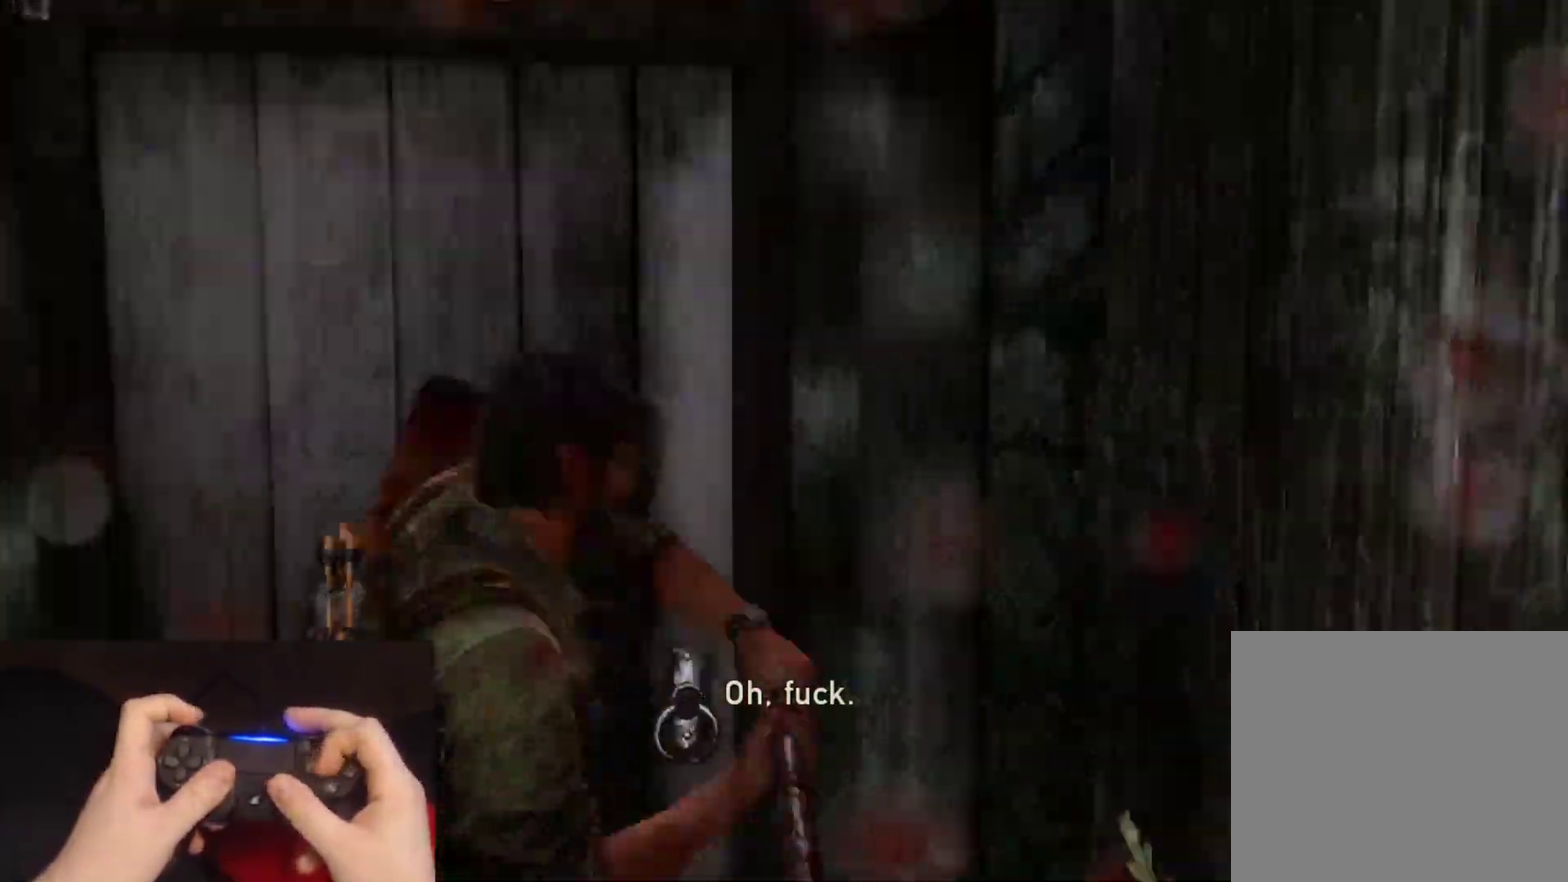
{"buttons": ["L2"], "left_stick": "down", "right_stick": "center", "events": [[50, "left_stick", "down-left"], [117, "left_stick", "down"]]}
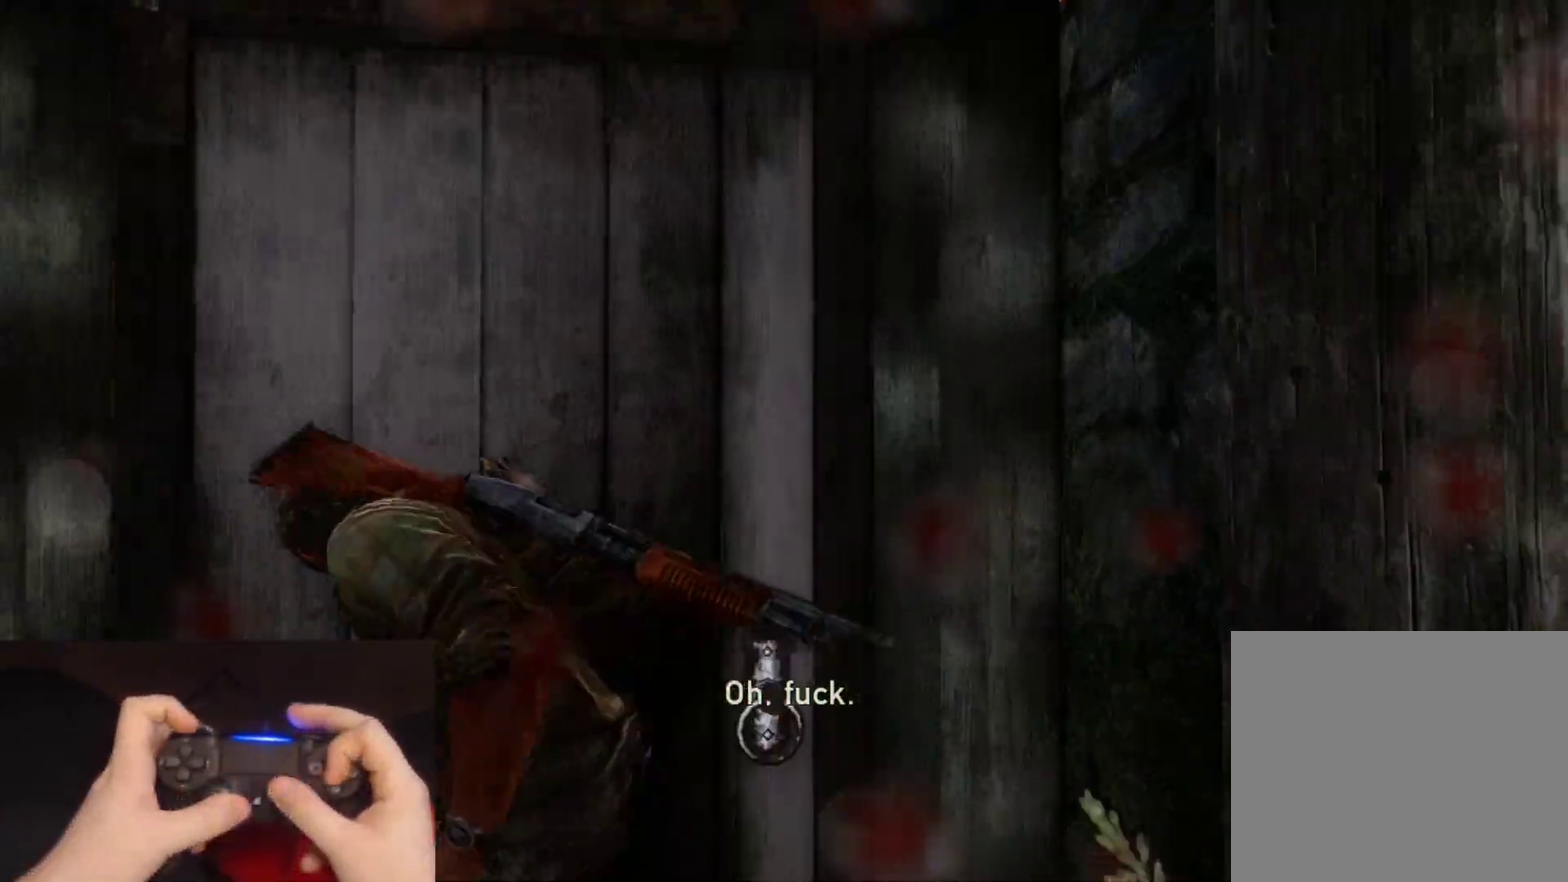
{"buttons": ["L2"], "left_stick": "left", "right_stick": "center", "events": [[17, "CROSS", "down"], [117, "CROSS", "up"], [167, "CROSS", "down"], [283, "CROSS", "up"], [283, "left_stick", "down-left"], [300, "right_stick", "down-right"], [400, "left_stick", "left"], [500, "right_stick", "center"]]}
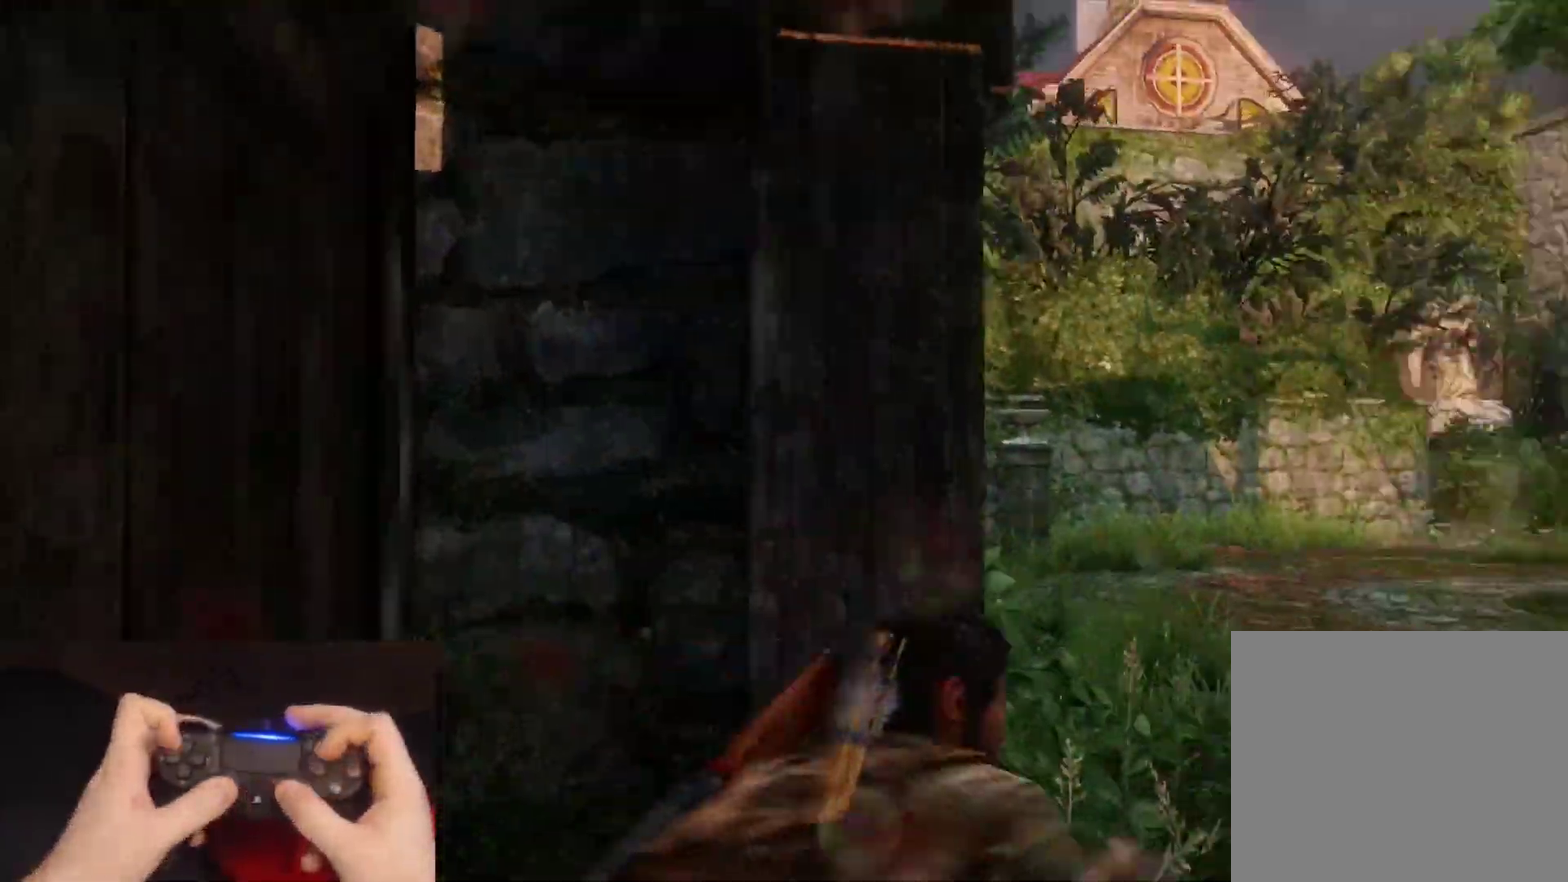
{"buttons": ["L2"], "left_stick": "down", "right_stick": "center", "events": [[33, "left_stick", "up-left"], [67, "DPAD_LEFT", "down"], [167, "DPAD_LEFT", "up"], [267, "left_stick", "down-left"], [333, "left_stick", "down"]]}
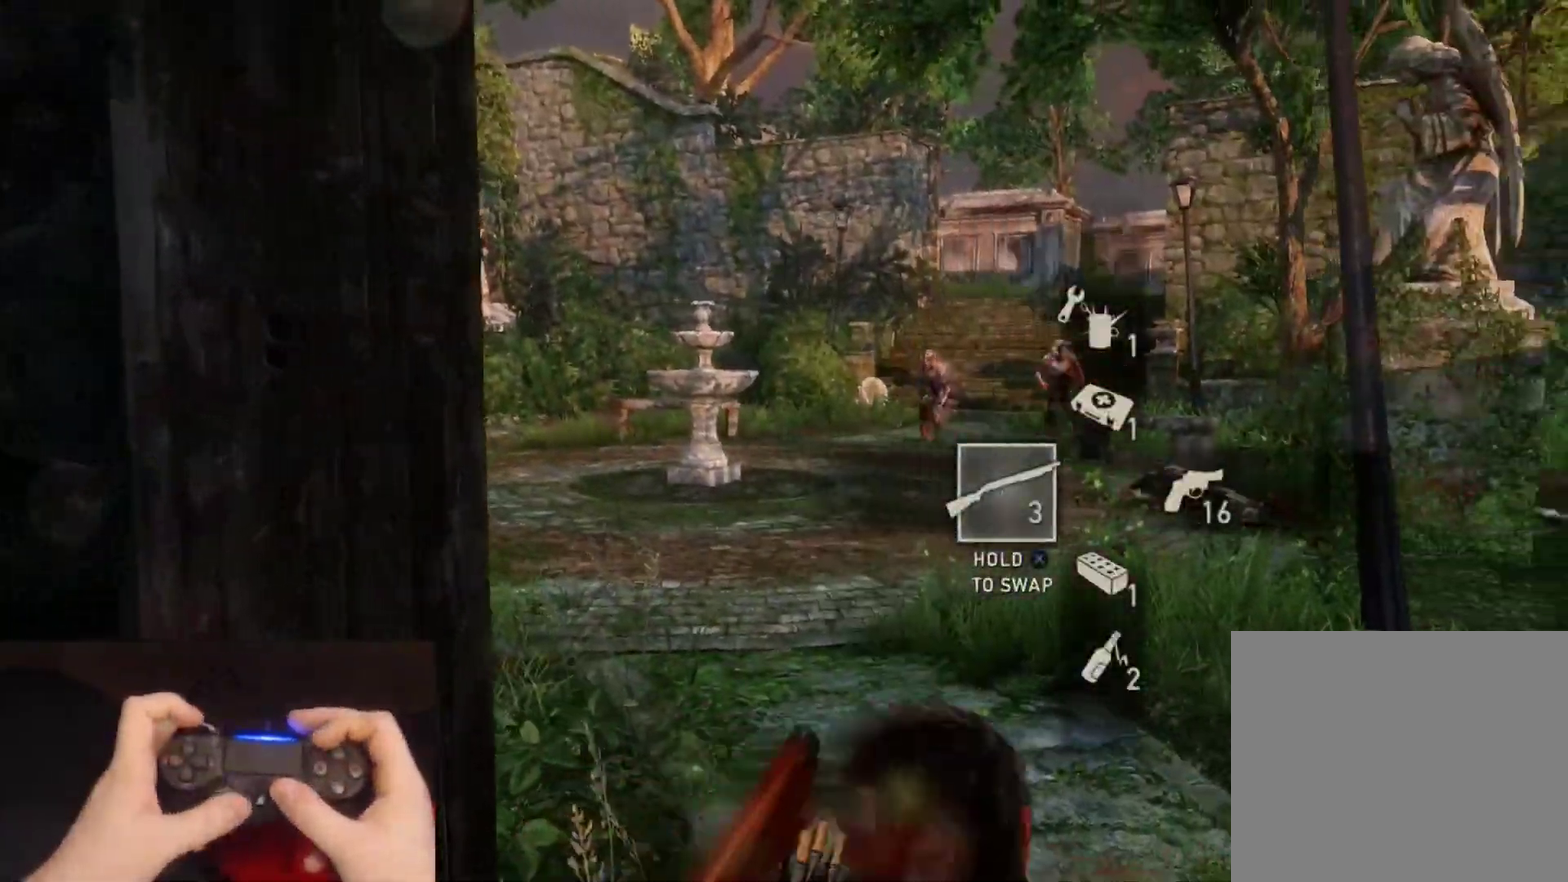
{"buttons": ["L2"], "left_stick": "up", "right_stick": "center", "events": [[250, "left_stick", "up"]]}
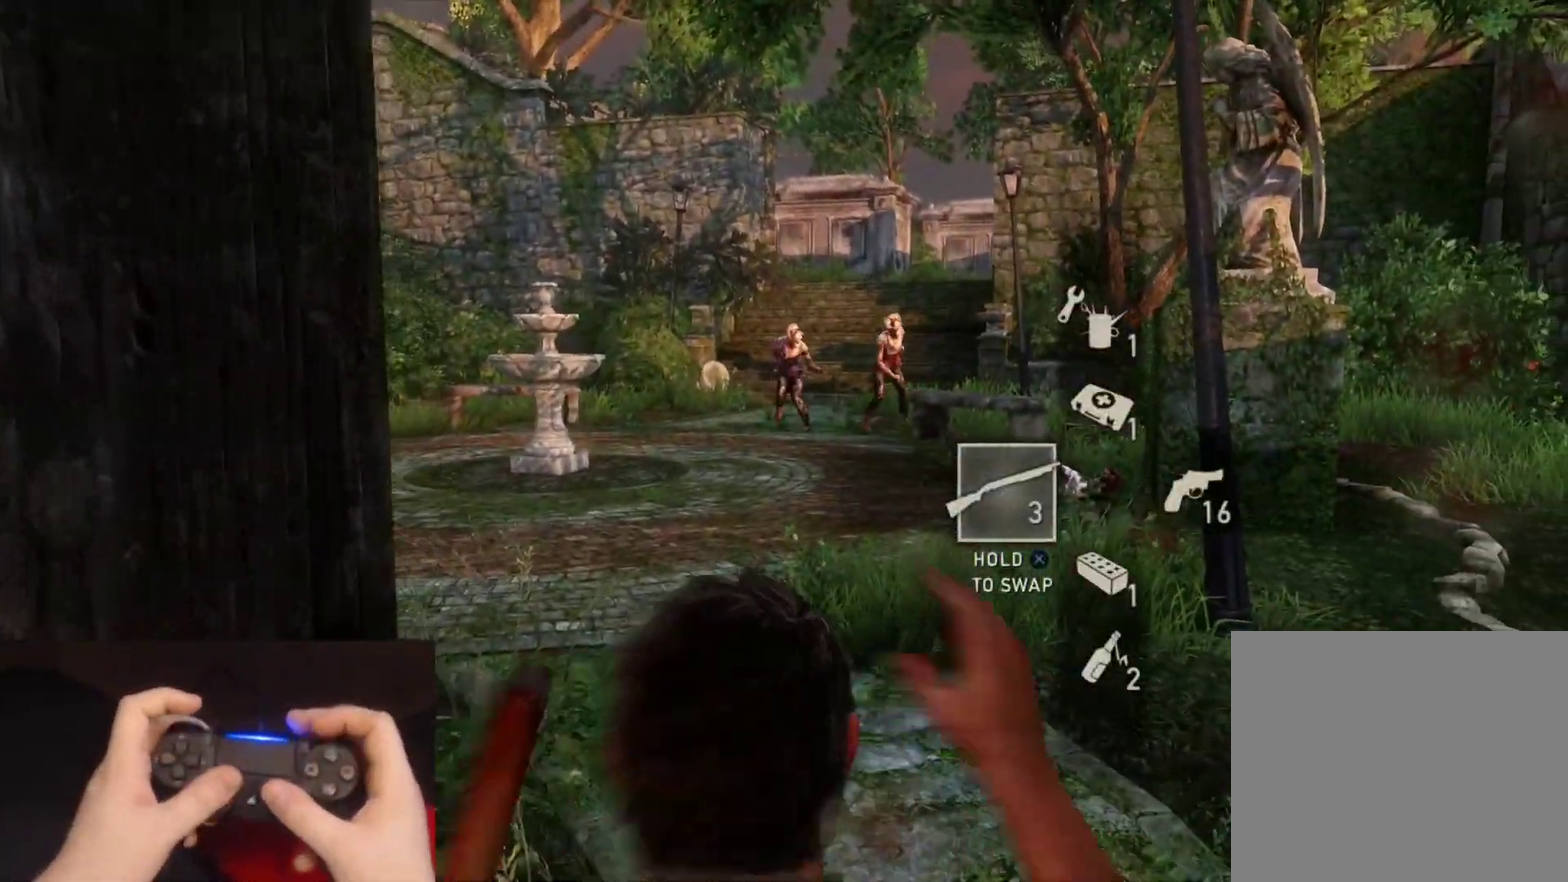
{"buttons": ["L2"], "left_stick": "up", "right_stick": "center", "events": []}
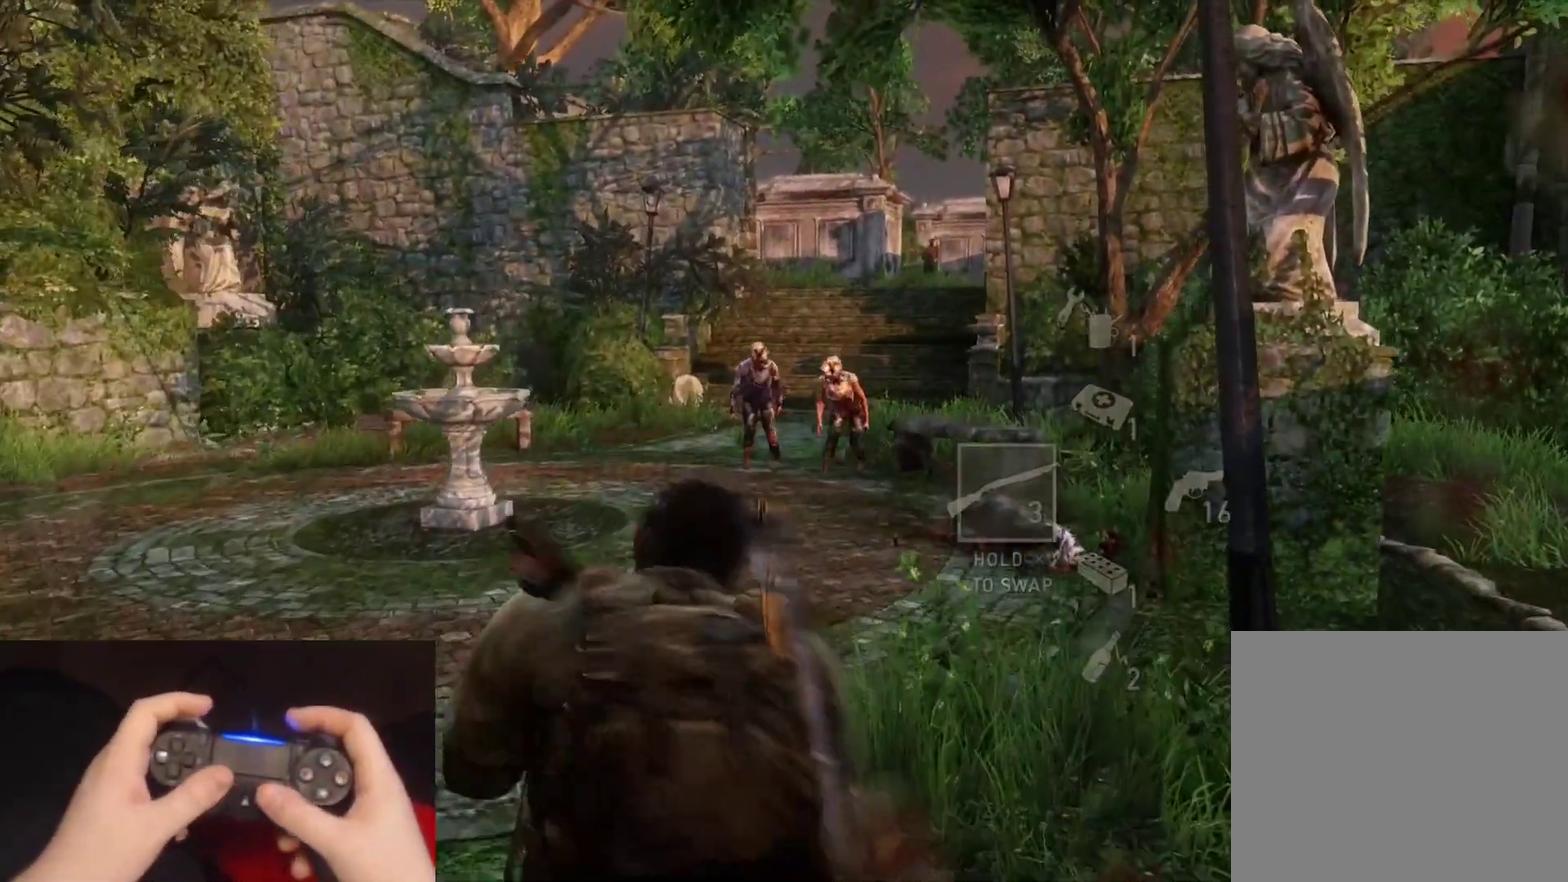
{"buttons": ["L2"], "left_stick": "up", "right_stick": "center", "events": [[67, "right_stick", "down"], [117, "right_stick", "down-right"], [167, "right_stick", "center"]]}
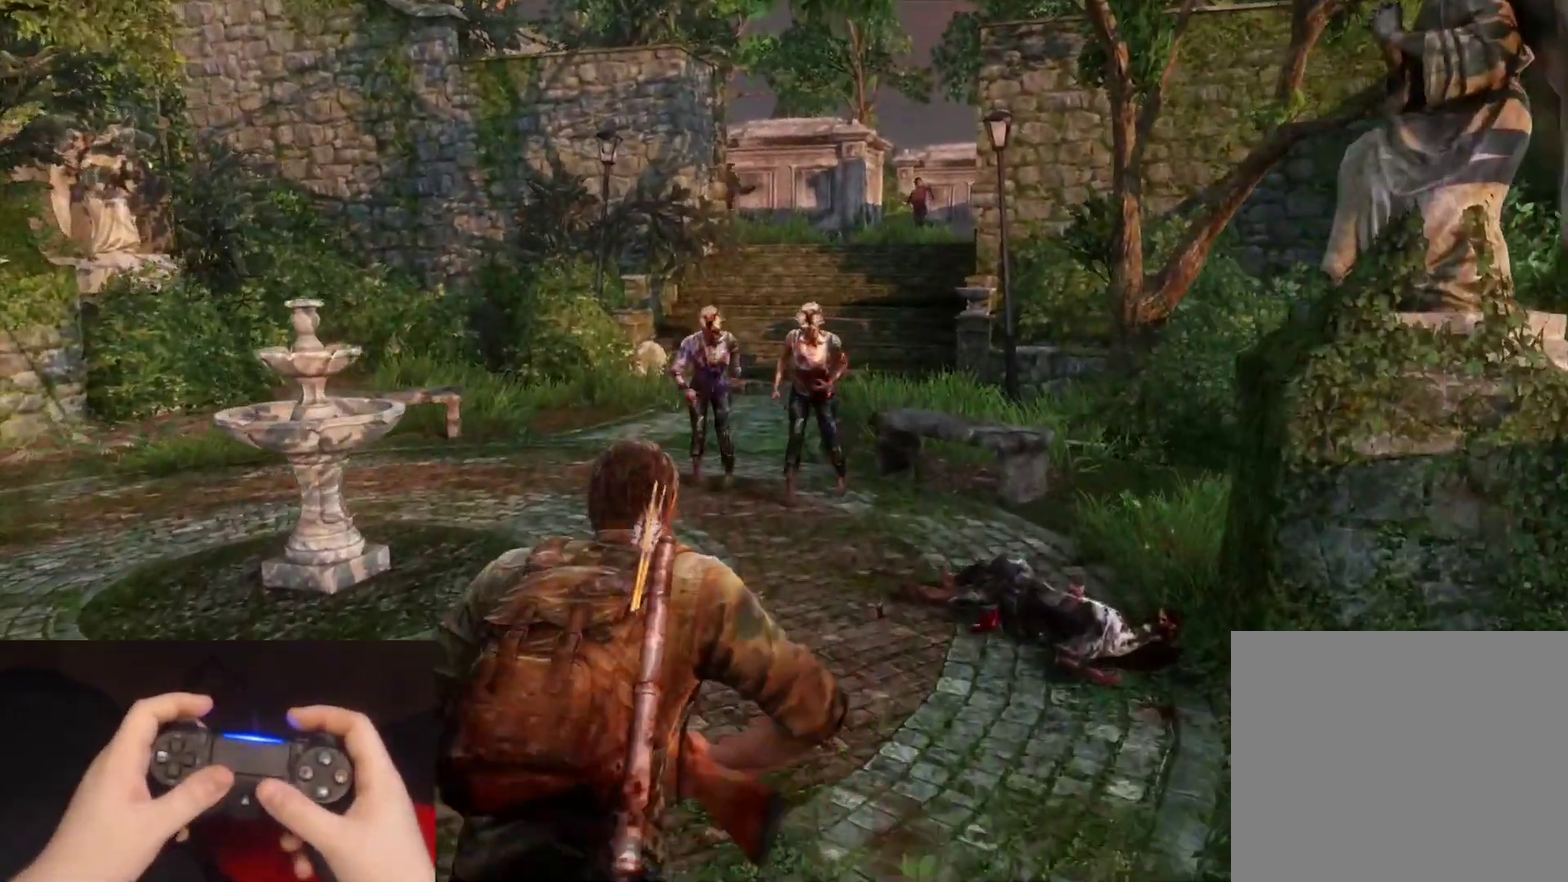
{"buttons": ["L1"], "left_stick": "down", "right_stick": "center", "events": [[283, "L1", "down"], [333, "L2", "up"], [400, "left_stick", "down"]]}
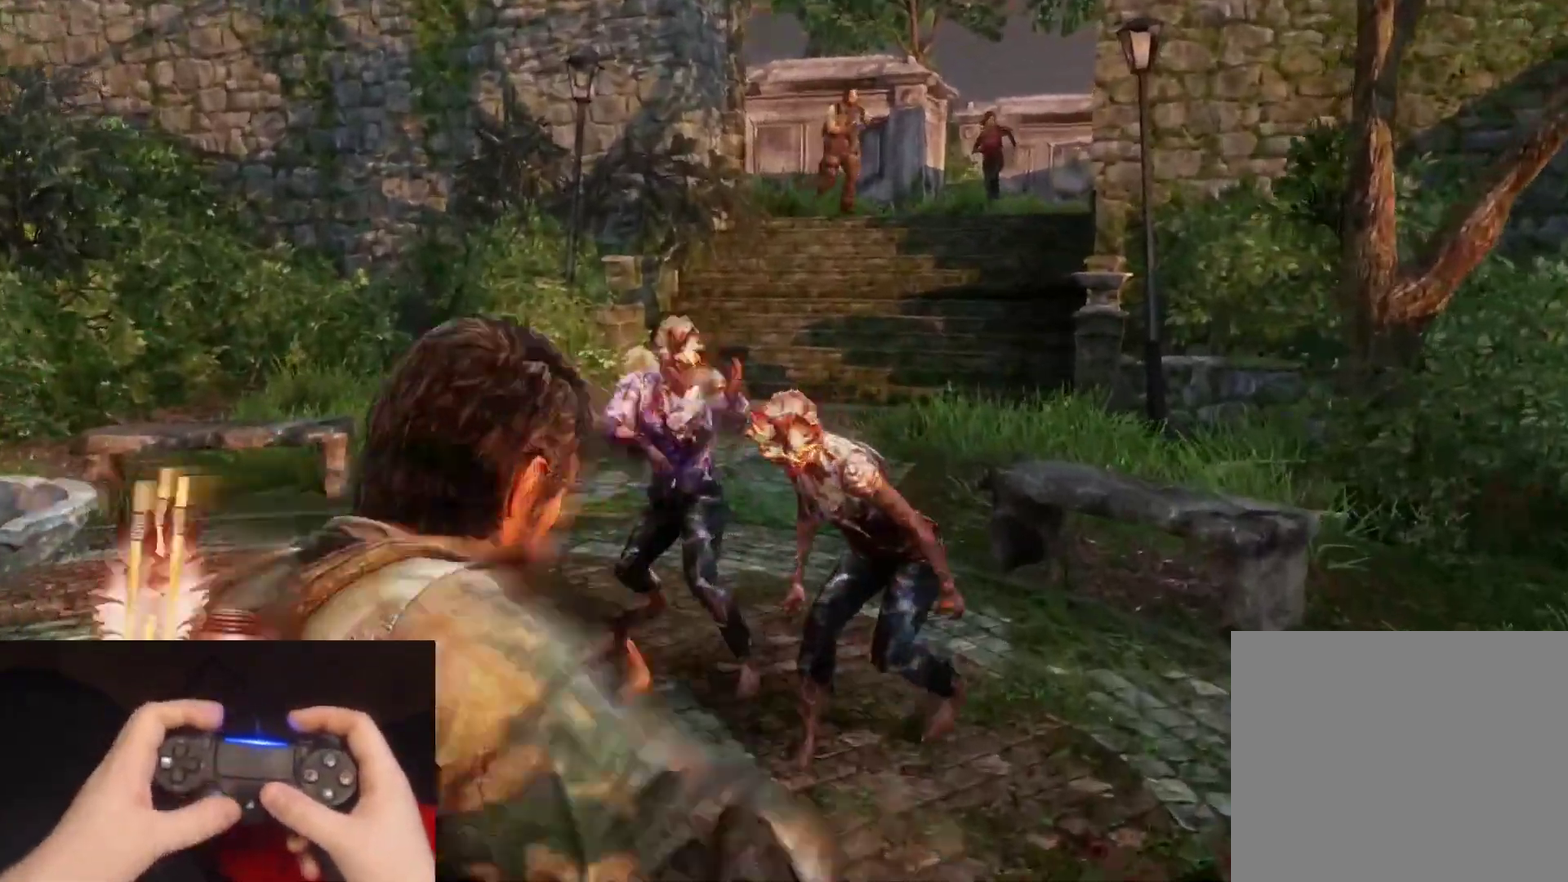
{"buttons": ["L1", "R1"], "left_stick": "up-left", "right_stick": "left", "events": [[67, "left_stick", "down-right"], [300, "right_stick", "left"], [333, "left_stick", "up-left"], [450, "R1", "down"]]}
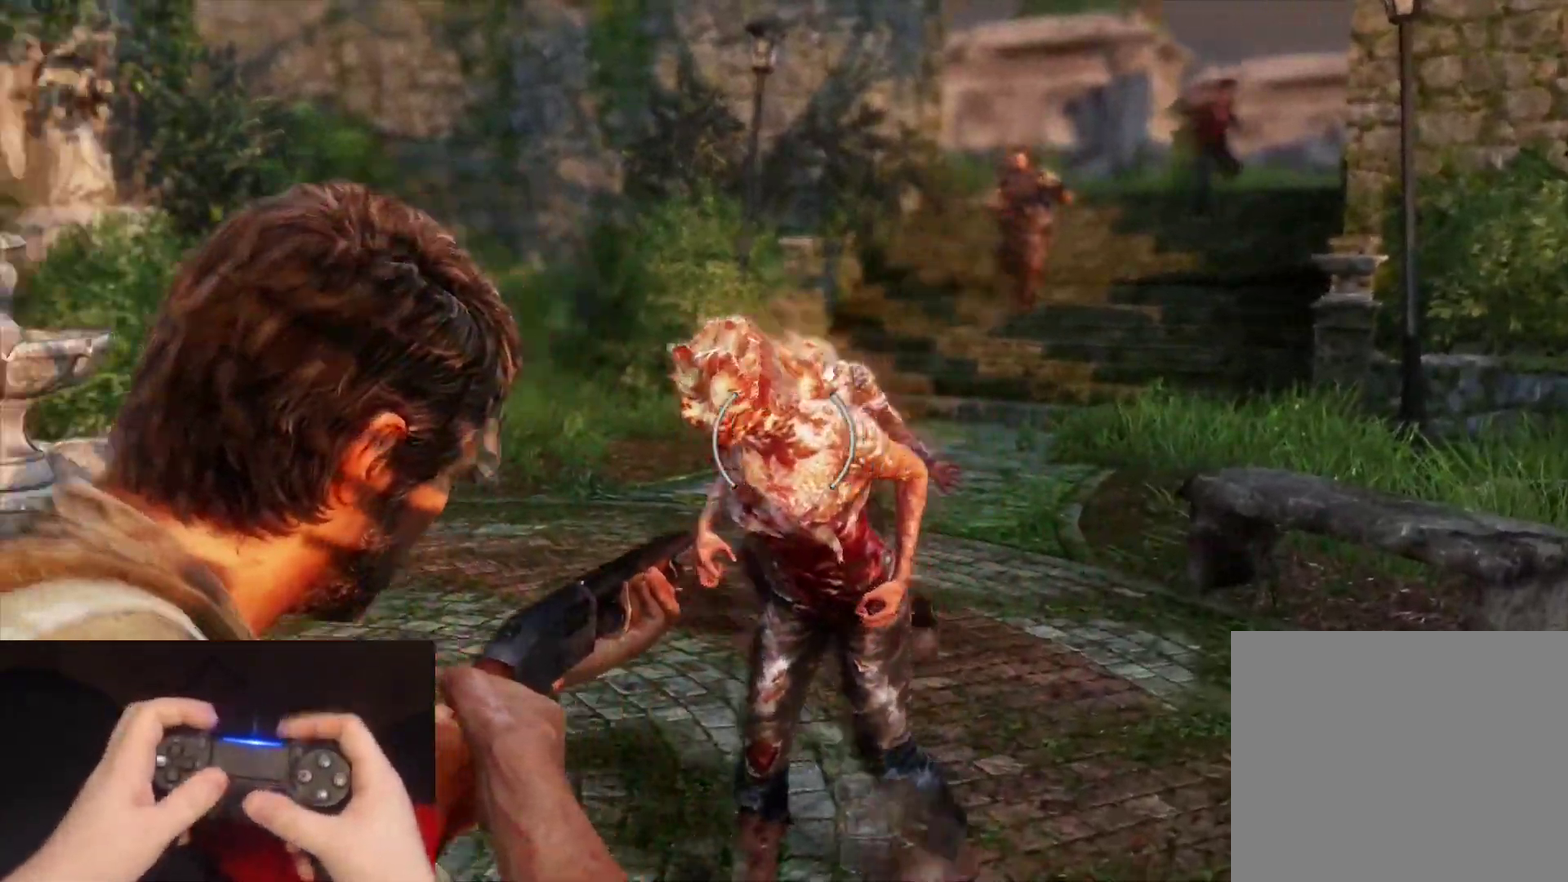
{"buttons": ["L2"], "left_stick": "down", "right_stick": "center", "events": [[50, "L1", "up"], [50, "L2", "down"], [50, "R1", "up"], [50, "left_stick", "left"], [100, "left_stick", "down-left"], [117, "right_stick", "center"], [167, "left_stick", "down"], [183, "right_stick", "down-right"], [317, "DPAD_RIGHT", "down"], [400, "right_stick", "center"], [417, "DPAD_RIGHT", "up"]]}
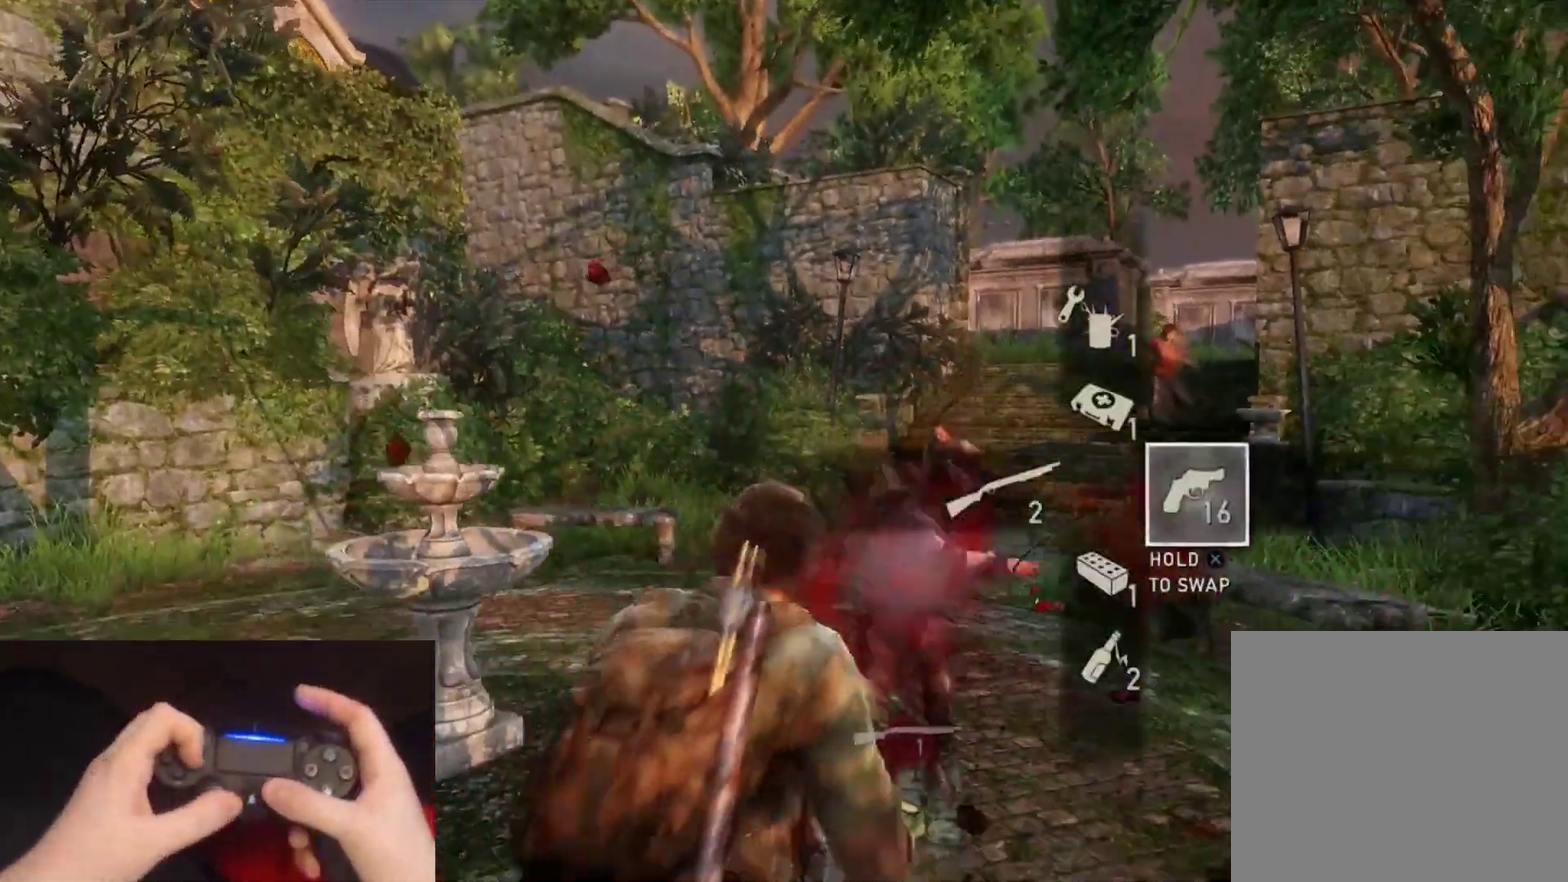
{"buttons": ["L2"], "left_stick": "down", "right_stick": "center", "events": [[33, "DPAD_LEFT", "down"], [133, "DPAD_LEFT", "up"], [333, "right_stick", "down"], [433, "right_stick", "center"]]}
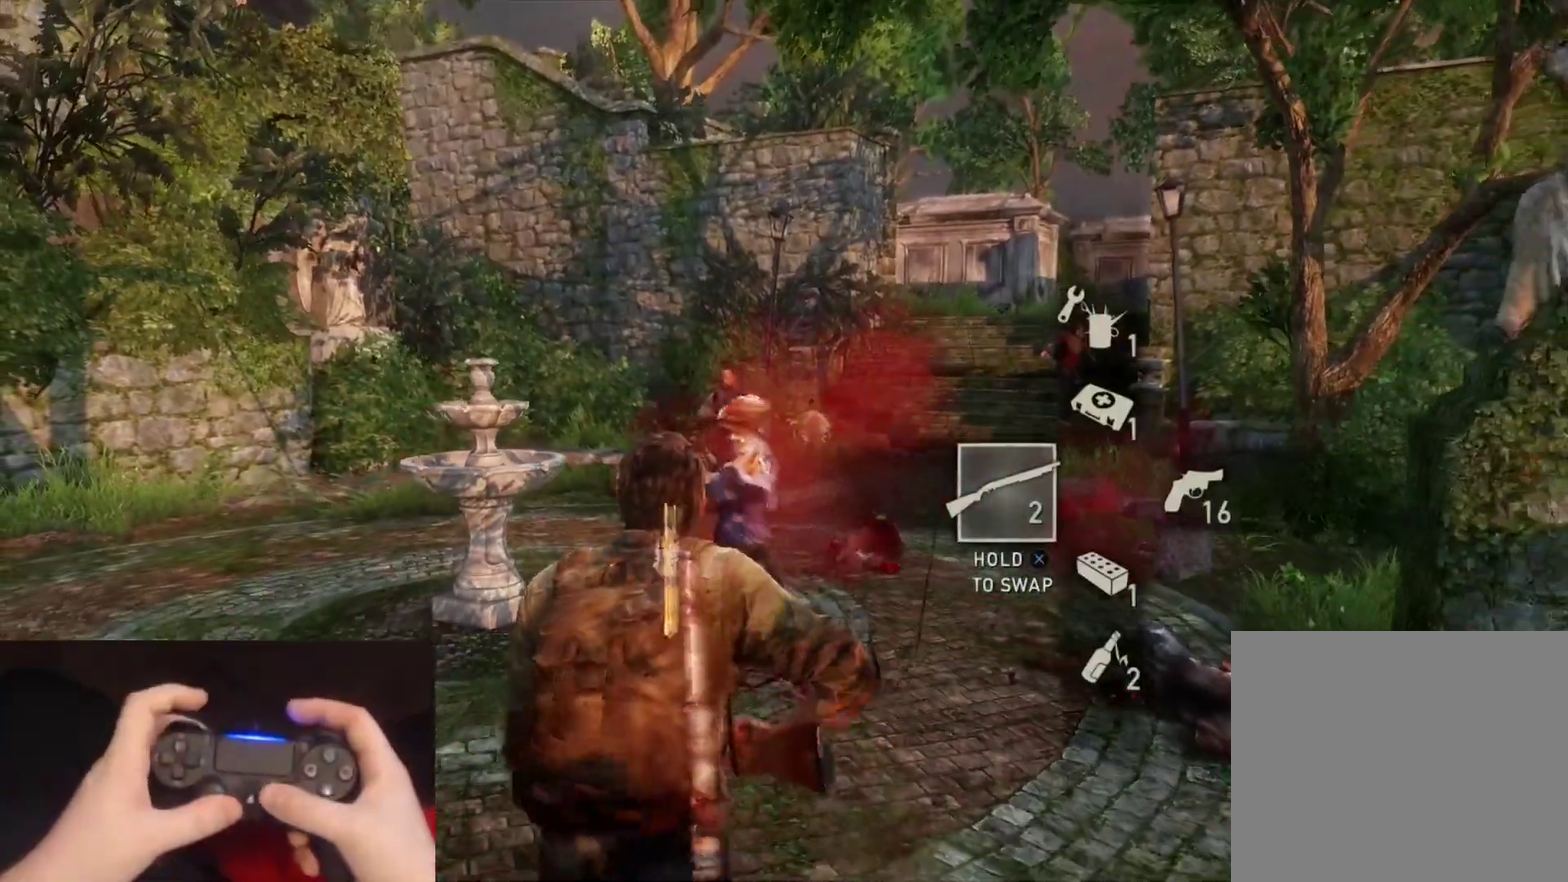
{"buttons": ["L1"], "left_stick": "up-left", "right_stick": "up-left", "events": [[167, "right_stick", "down-left"], [283, "right_stick", "center"], [367, "L1", "down"], [417, "L2", "up"], [417, "left_stick", "up-left"], [483, "right_stick", "up-left"]]}
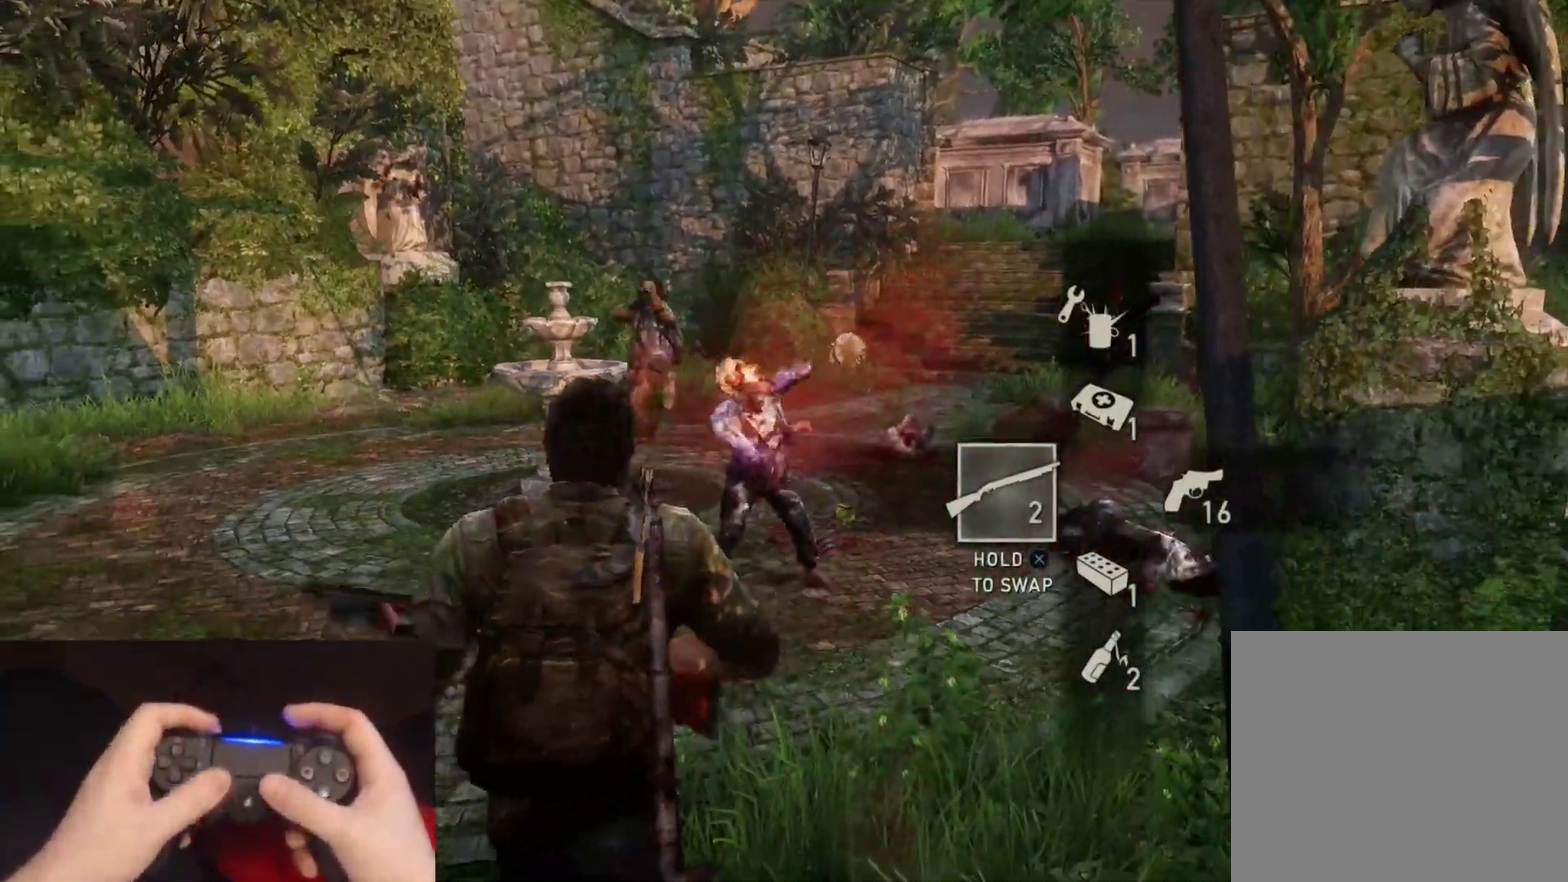
{"buttons": ["L2"], "left_stick": "up-right", "right_stick": "down", "events": [[133, "R1", "down"], [167, "right_stick", "left"], [217, "L1", "up"], [217, "L2", "down"], [217, "left_stick", "up"], [217, "right_stick", "down-left"], [233, "R1", "up"], [283, "right_stick", "down"], [400, "DPAD_RIGHT", "down"], [450, "left_stick", "up-right"], [483, "DPAD_RIGHT", "up"]]}
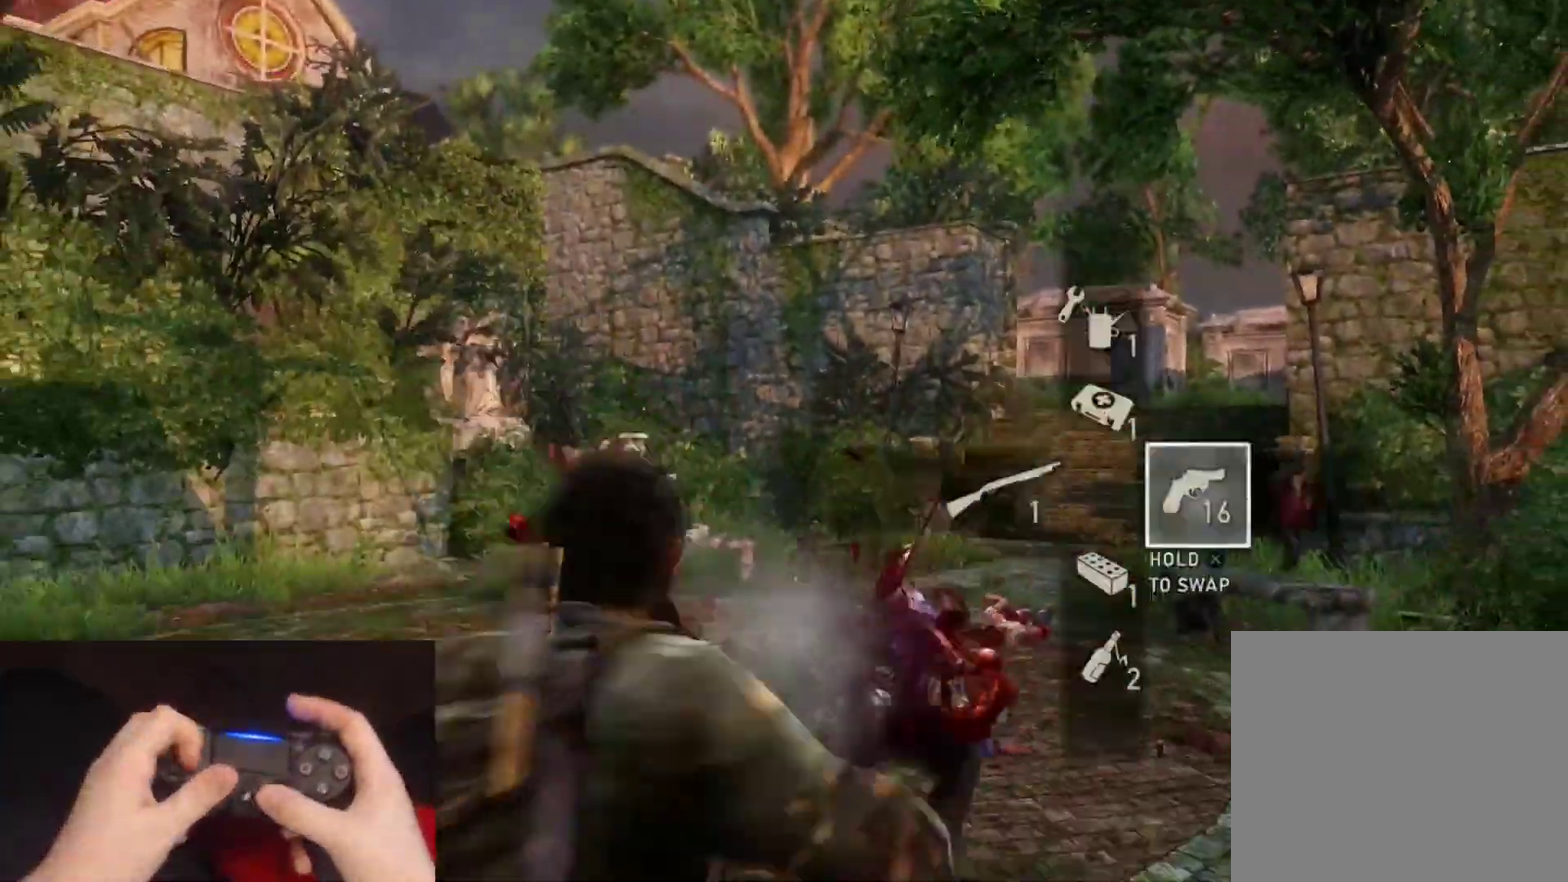
{"buttons": ["TRIANGLE", "L2", "R1"], "left_stick": "up", "right_stick": "center", "events": [[50, "left_stick", "up"], [83, "DPAD_LEFT", "down"], [183, "DPAD_LEFT", "up"], [200, "right_stick", "center"], [217, "left_stick", "up-right"], [317, "left_stick", "up"], [417, "R1", "down"], [417, "TRIANGLE", "down"]]}
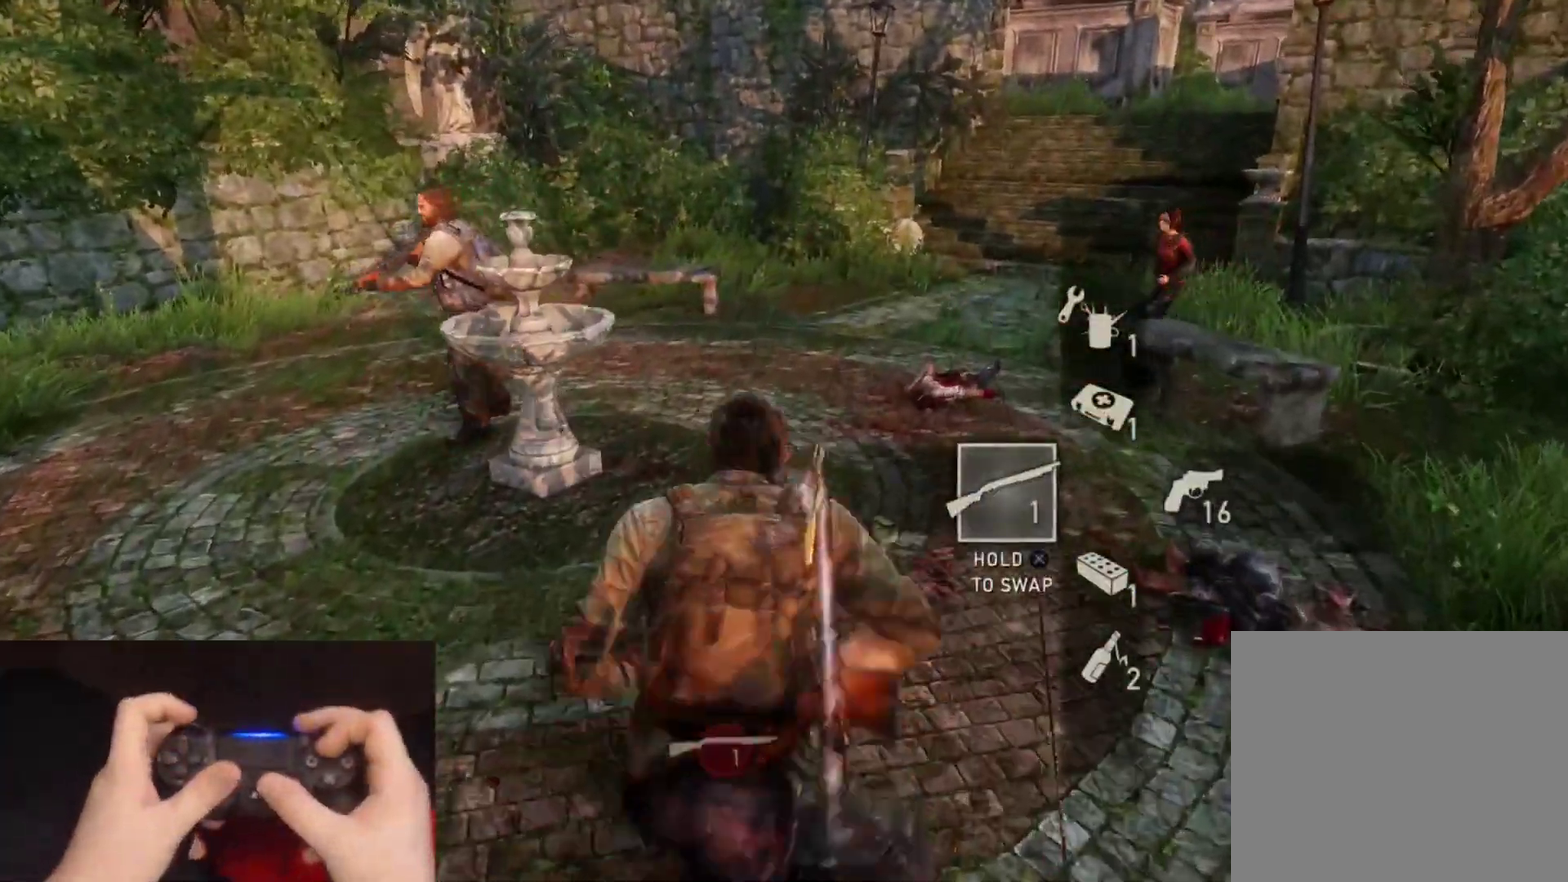
{"buttons": ["TRIANGLE", "L2", "R1"], "left_stick": "down", "right_stick": "center", "events": [[17, "TRIANGLE", "up"], [50, "R1", "up"], [117, "TRIANGLE", "down"], [133, "R1", "down"], [167, "left_stick", "up-left"], [217, "TRIANGLE", "up"], [233, "R1", "up"], [283, "TRIANGLE", "down"], [300, "R1", "down"], [317, "left_stick", "left"], [383, "R1", "up"], [383, "left_stick", "down-left"], [417, "TRIANGLE", "up"], [467, "TRIANGLE", "down"], [467, "left_stick", "down"], [483, "R1", "down"]]}
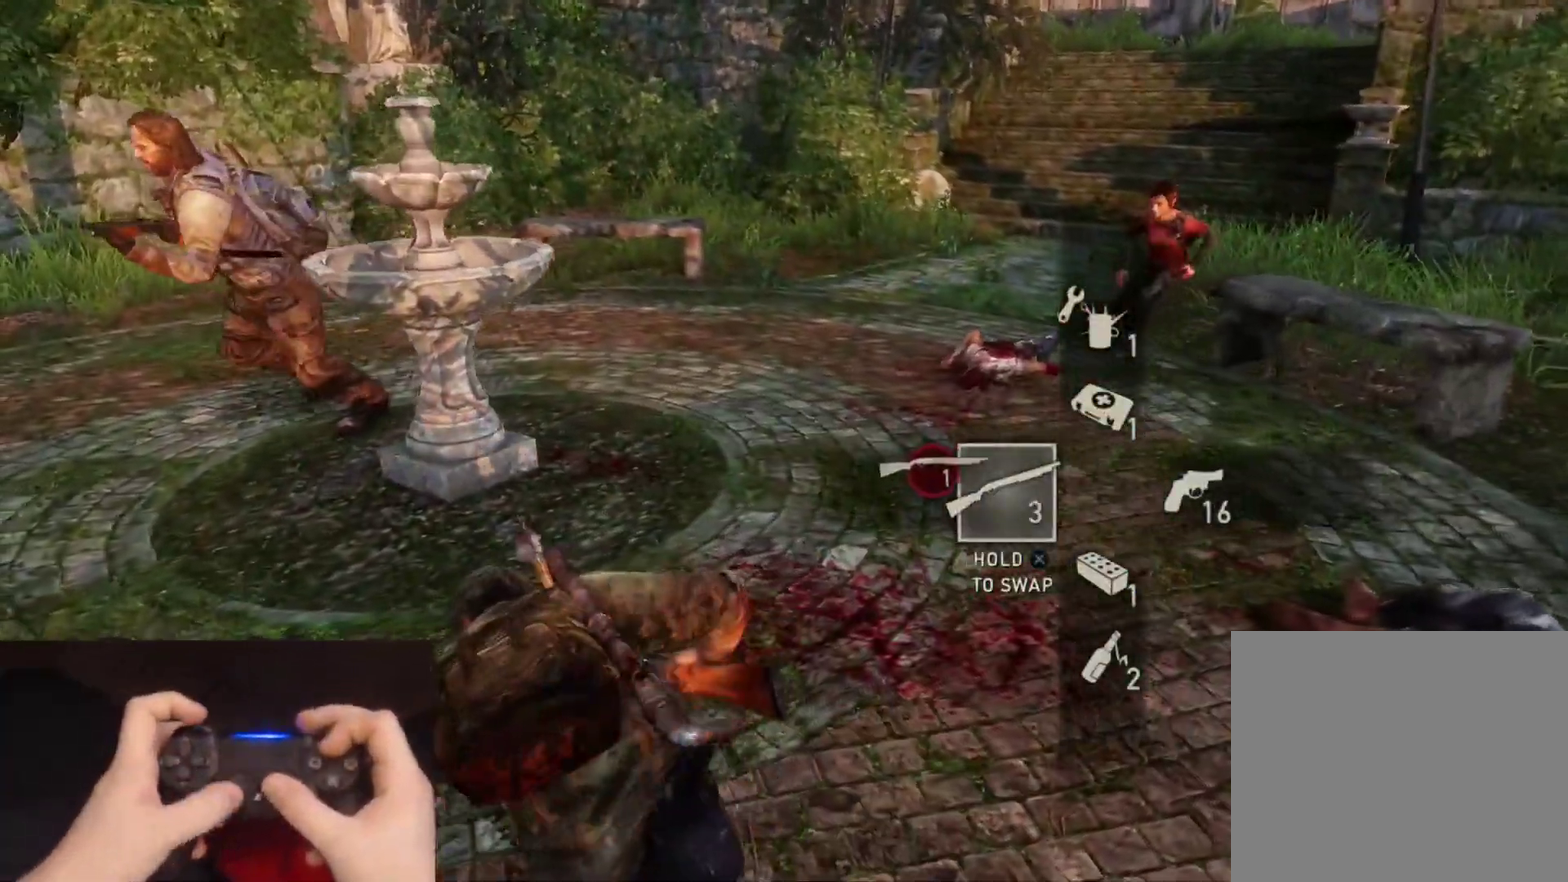
{"buttons": ["L2"], "left_stick": "down", "right_stick": "center", "events": [[67, "R1", "up"], [83, "TRIANGLE", "up"], [150, "TRIANGLE", "down"], [167, "R1", "down"], [200, "right_stick", "right"], [250, "R1", "up"], [267, "TRIANGLE", "up"], [267, "right_stick", "center"], [333, "TRIANGLE", "down"], [367, "R1", "down"], [467, "TRIANGLE", "up"], [483, "R1", "up"]]}
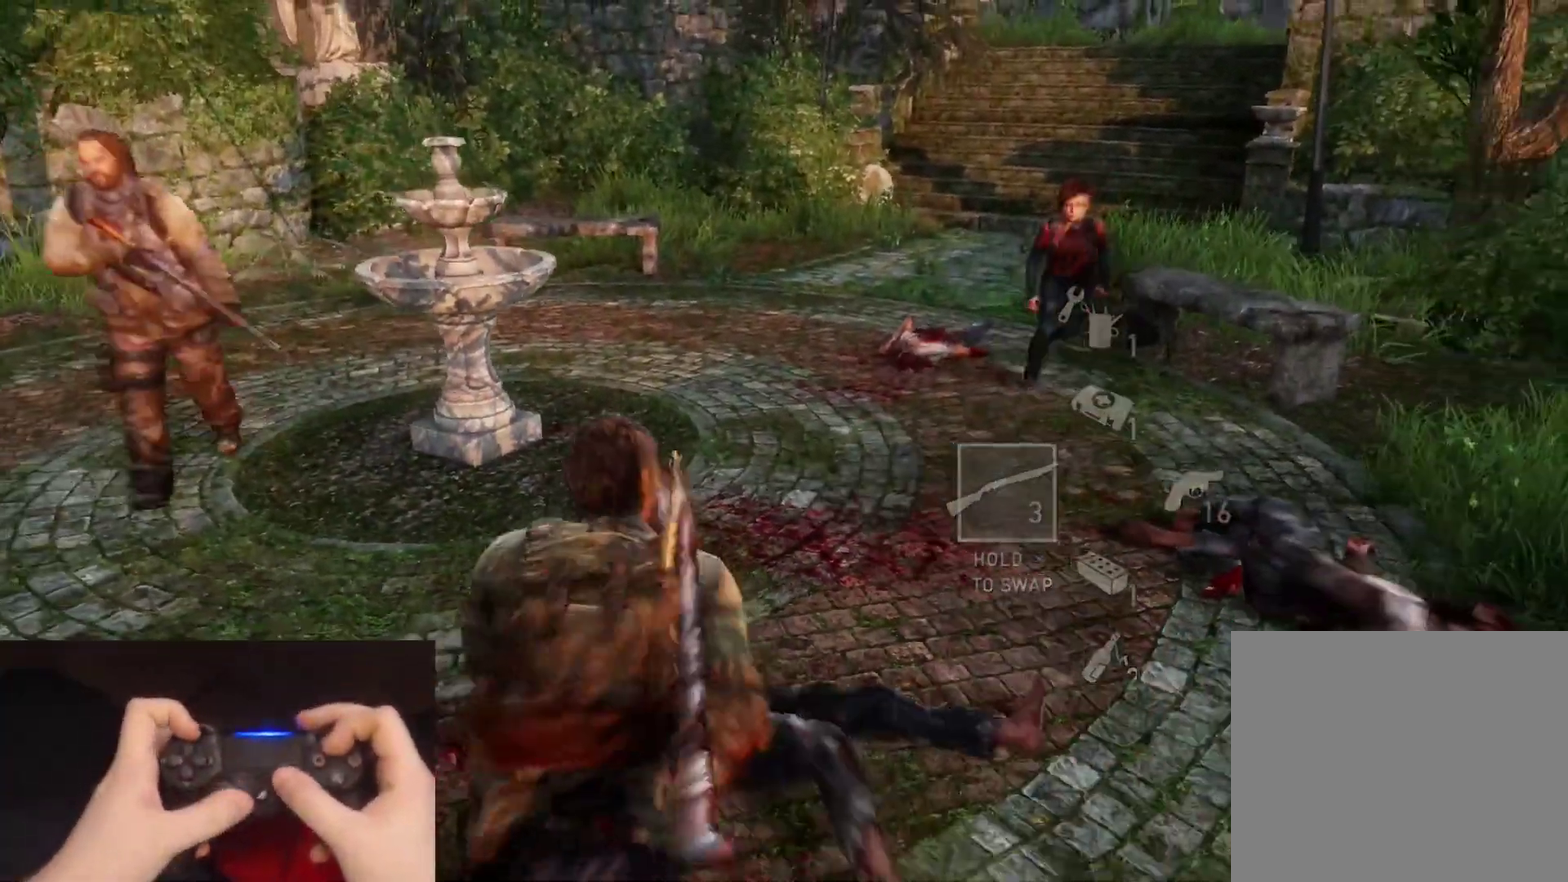
{"buttons": ["L2"], "left_stick": "down", "right_stick": "center"}
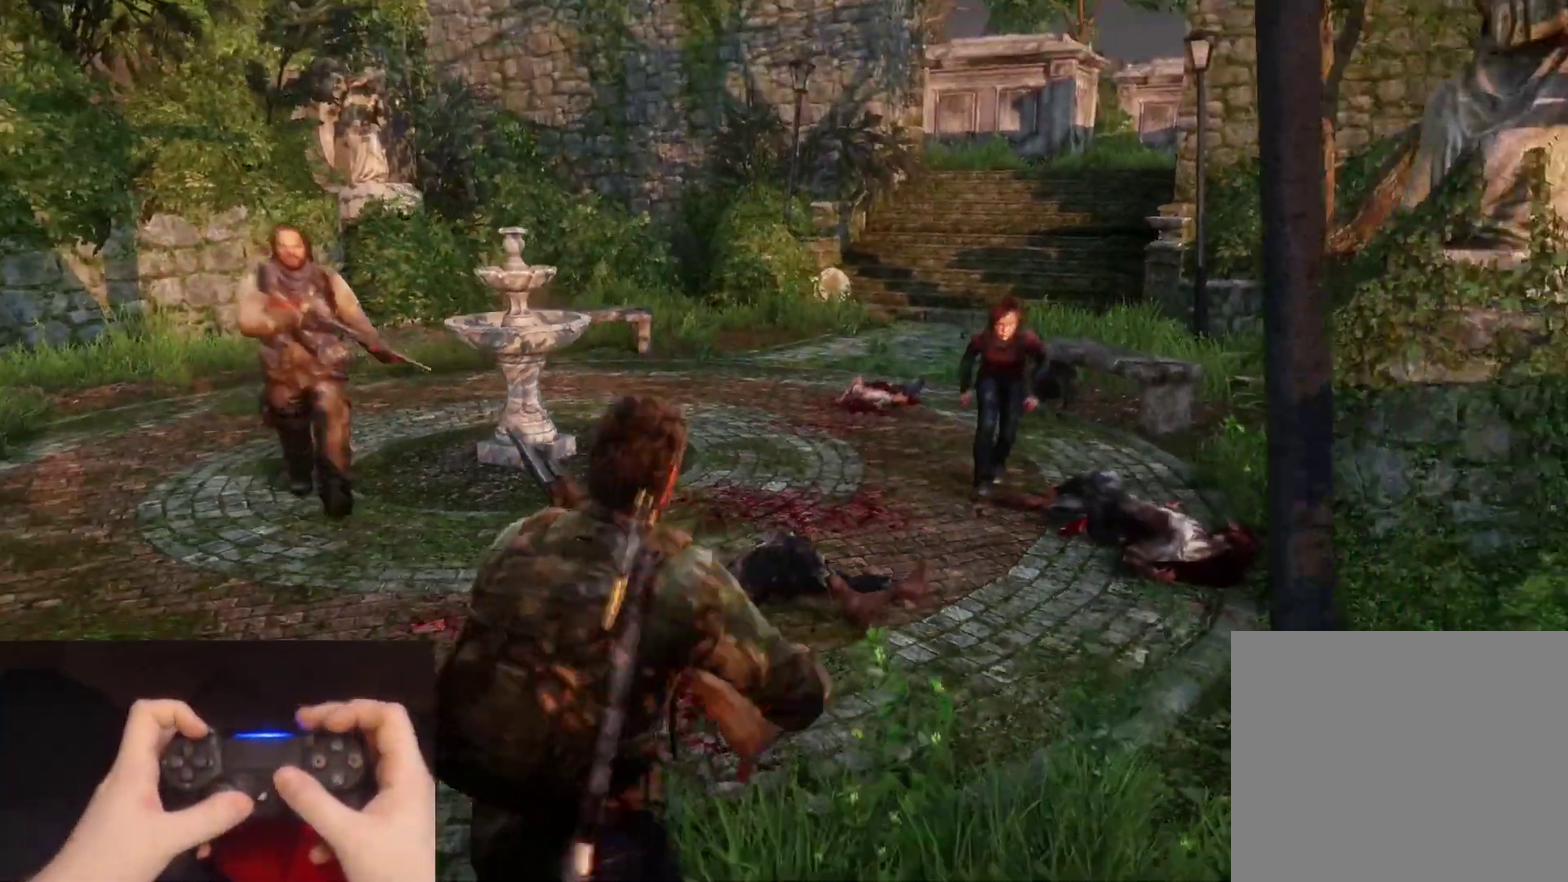
{"buttons": ["L2", "R1"], "left_stick": "down", "right_stick": "center", "events": [[50, "R1", "down"], [150, "R1", "up"], [183, "right_stick", "right"], [250, "R1", "down"], [267, "right_stick", "up-right"], [333, "right_stick", "center"], [350, "R1", "up"], [467, "R1", "down"]]}
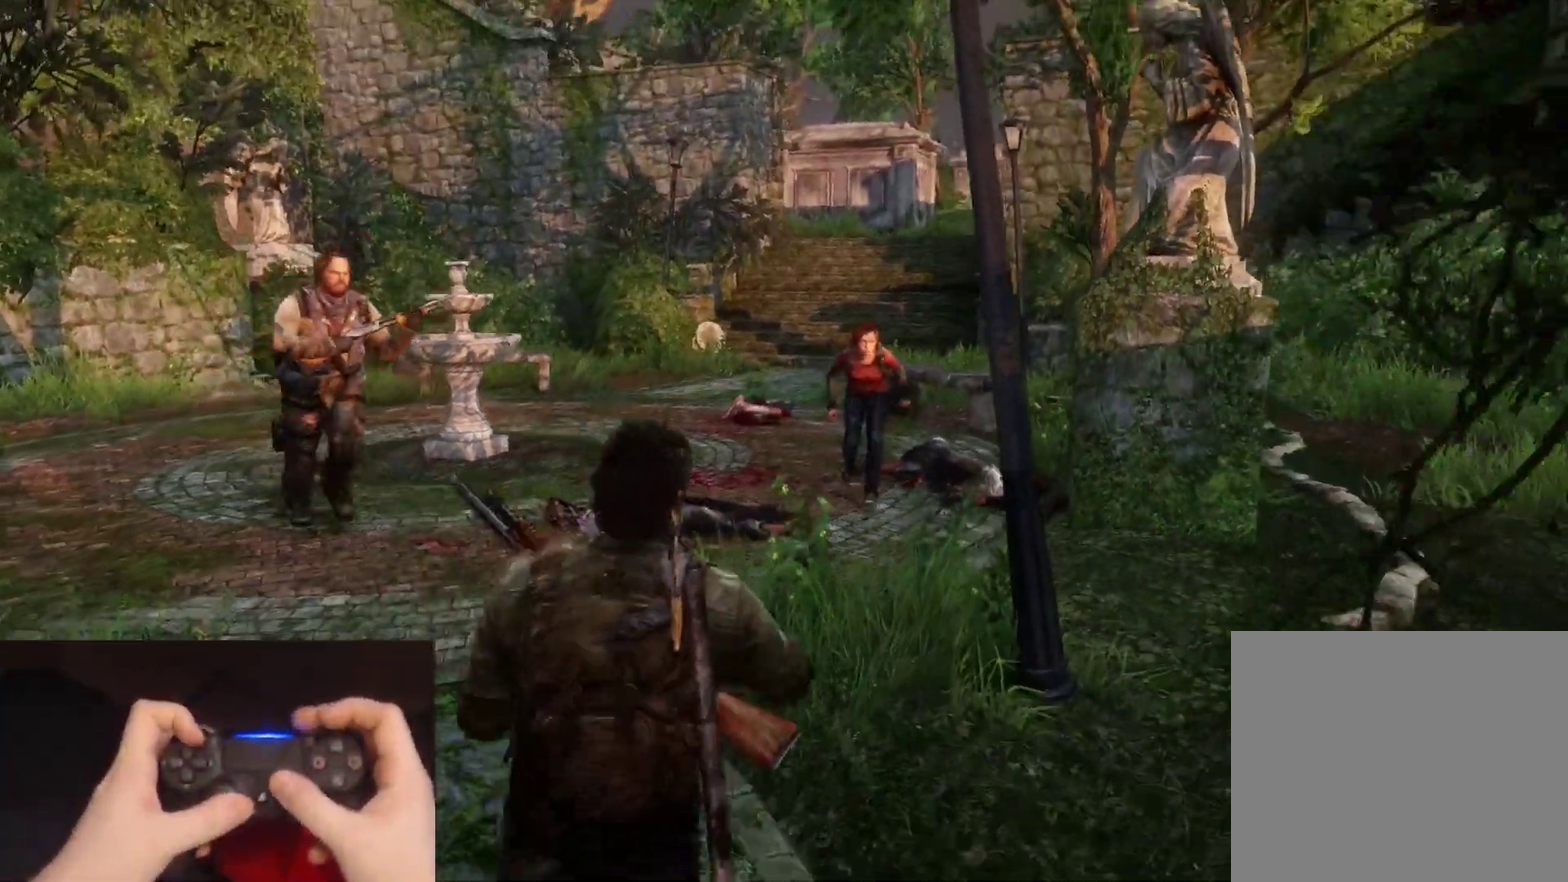
{"buttons": ["L2", "R1"], "left_stick": "up", "right_stick": "center", "events": [[67, "R1", "up"], [183, "R1", "down"], [183, "left_stick", "down-left"], [250, "left_stick", "left"], [283, "R1", "up"], [300, "left_stick", "up-left"], [400, "R1", "down"], [500, "left_stick", "up"]]}
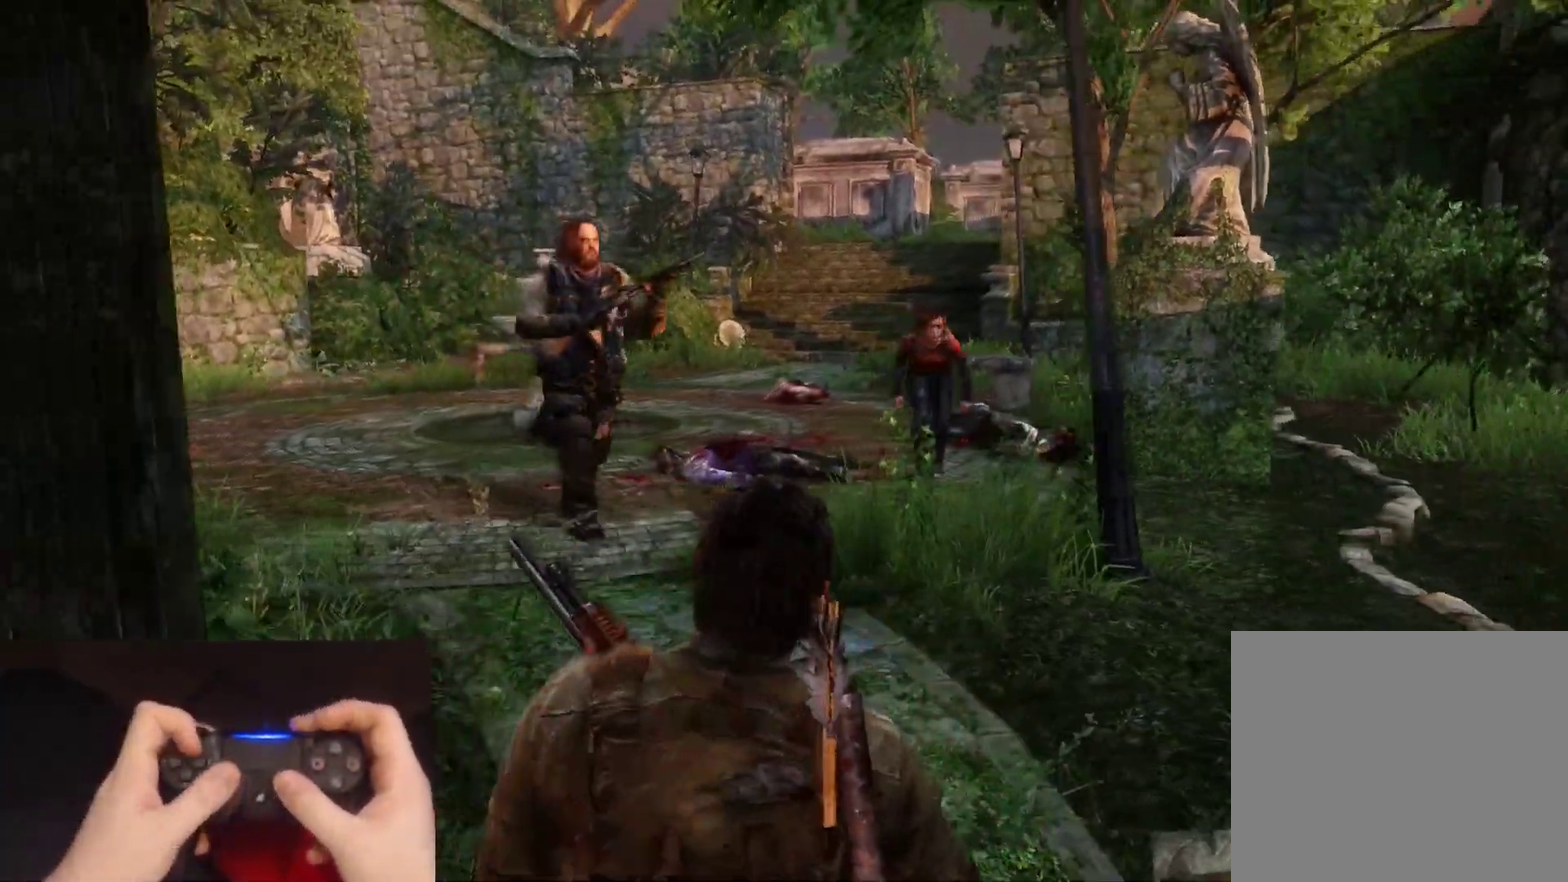
{"buttons": ["L2", "DPAD_LEFT"], "left_stick": "up", "right_stick": "right", "events": [[17, "R1", "up"], [250, "DPAD_RIGHT", "down"], [333, "DPAD_RIGHT", "up"], [433, "DPAD_LEFT", "down"], [500, "right_stick", "right"]]}
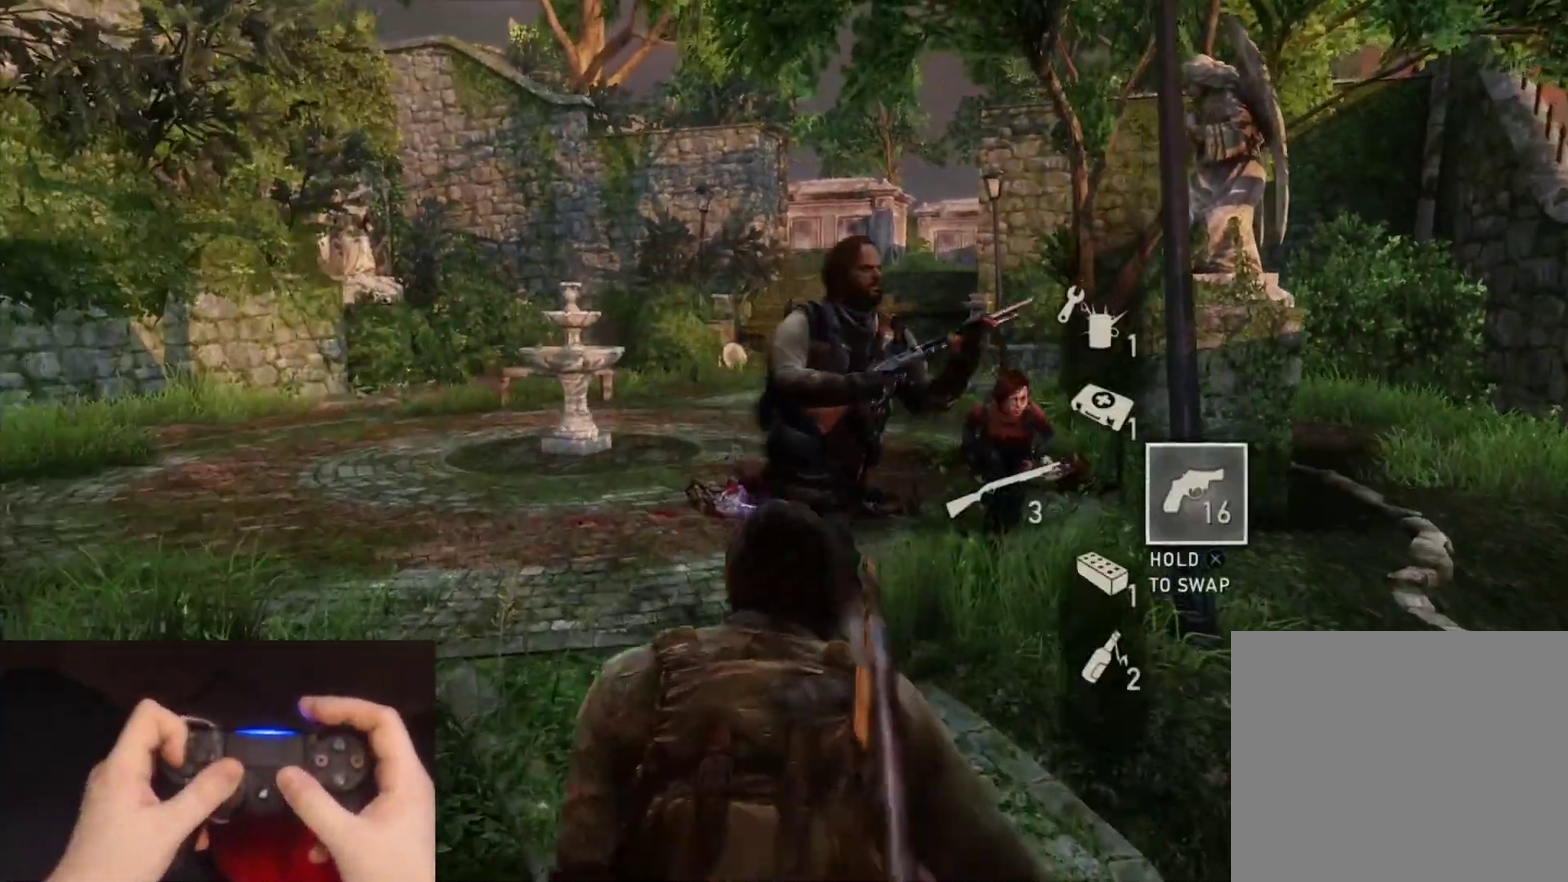
{"buttons": ["L2"], "left_stick": "up-left", "right_stick": "right", "events": [[33, "DPAD_LEFT", "up"], [50, "left_stick", "up-left"], [267, "right_stick", "up-right"], [317, "right_stick", "center"], [417, "right_stick", "right"]]}
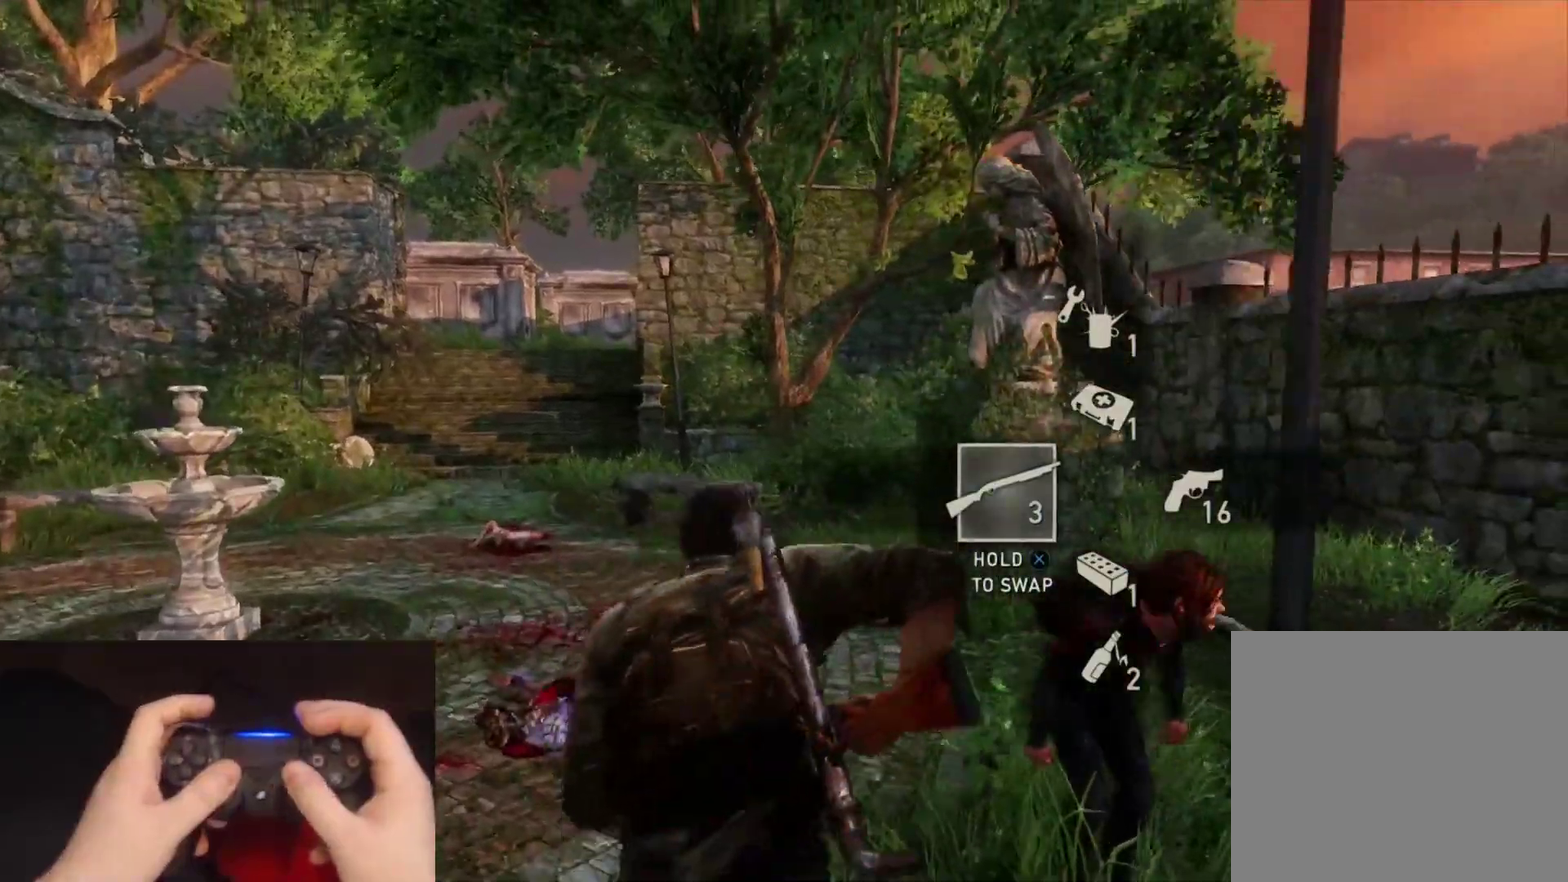
{"buttons": ["L2"], "left_stick": "up", "right_stick": "center", "events": [[33, "right_stick", "up-right"], [50, "L1", "down"], [83, "left_stick", "up"], [83, "right_stick", "center"], [117, "L2", "up"], [283, "left_stick", "up-left"], [300, "right_stick", "up-left"], [350, "R1", "down"], [417, "L2", "down"], [417, "left_stick", "up"], [417, "right_stick", "center"], [450, "L1", "up"], [467, "R1", "up"]]}
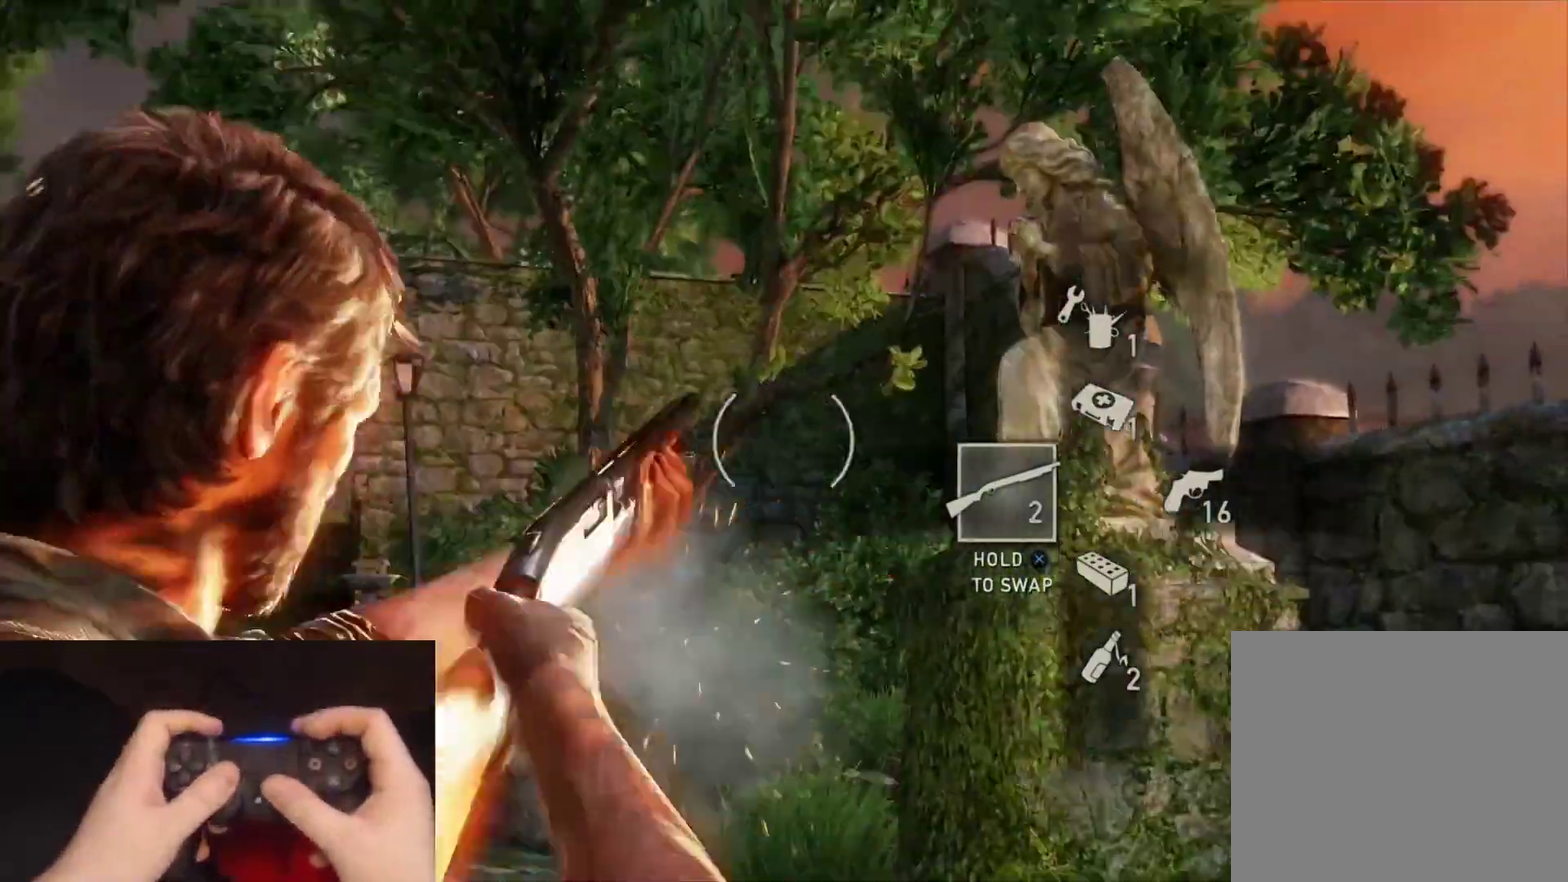
{"buttons": ["L2", "R1"], "left_stick": "up", "right_stick": "center", "events": [[50, "right_stick", "down"], [200, "DPAD_RIGHT", "down"], [233, "right_stick", "center"], [283, "DPAD_RIGHT", "up"], [400, "DPAD_LEFT", "down"], [500, "DPAD_LEFT", "up"], [500, "R1", "down"]]}